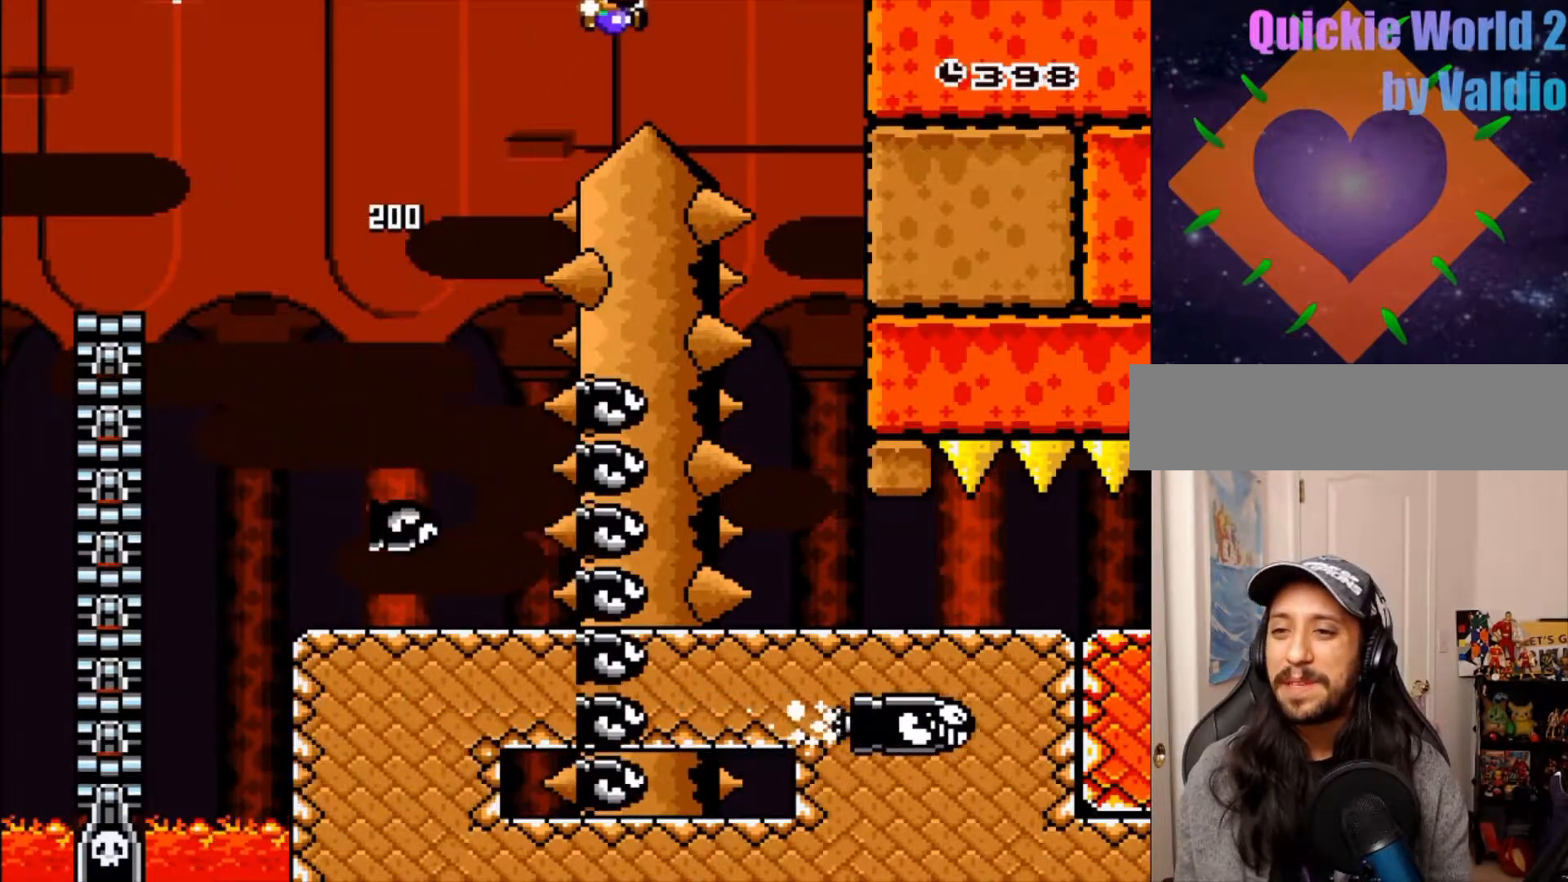
Gameplay with a controller (Nintendo layout); each line is a JSON object with the inputs held at the frame after it. "events" lists button and stick changes between this image and that frame as [ms after this image, input, new state], when the widget could be followed in between. Not read: L3 R3.
{"buttons": ["Y"], "events": [[317, "DPAD_RIGHT", "up"], [333, "B", "up"]]}
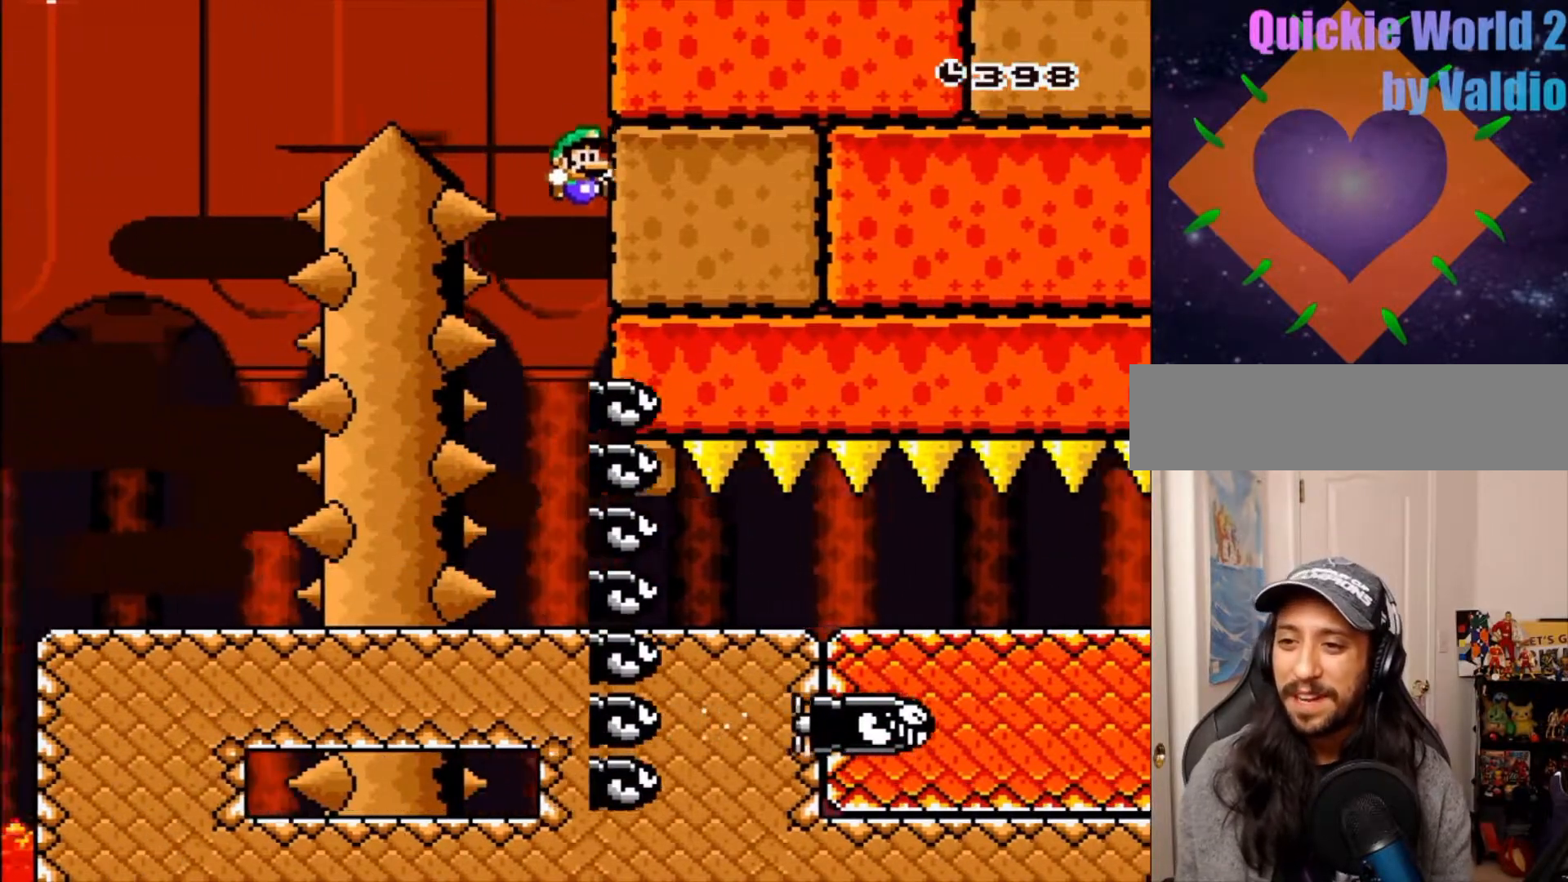
{"buttons": ["Y", "DPAD_RIGHT"]}
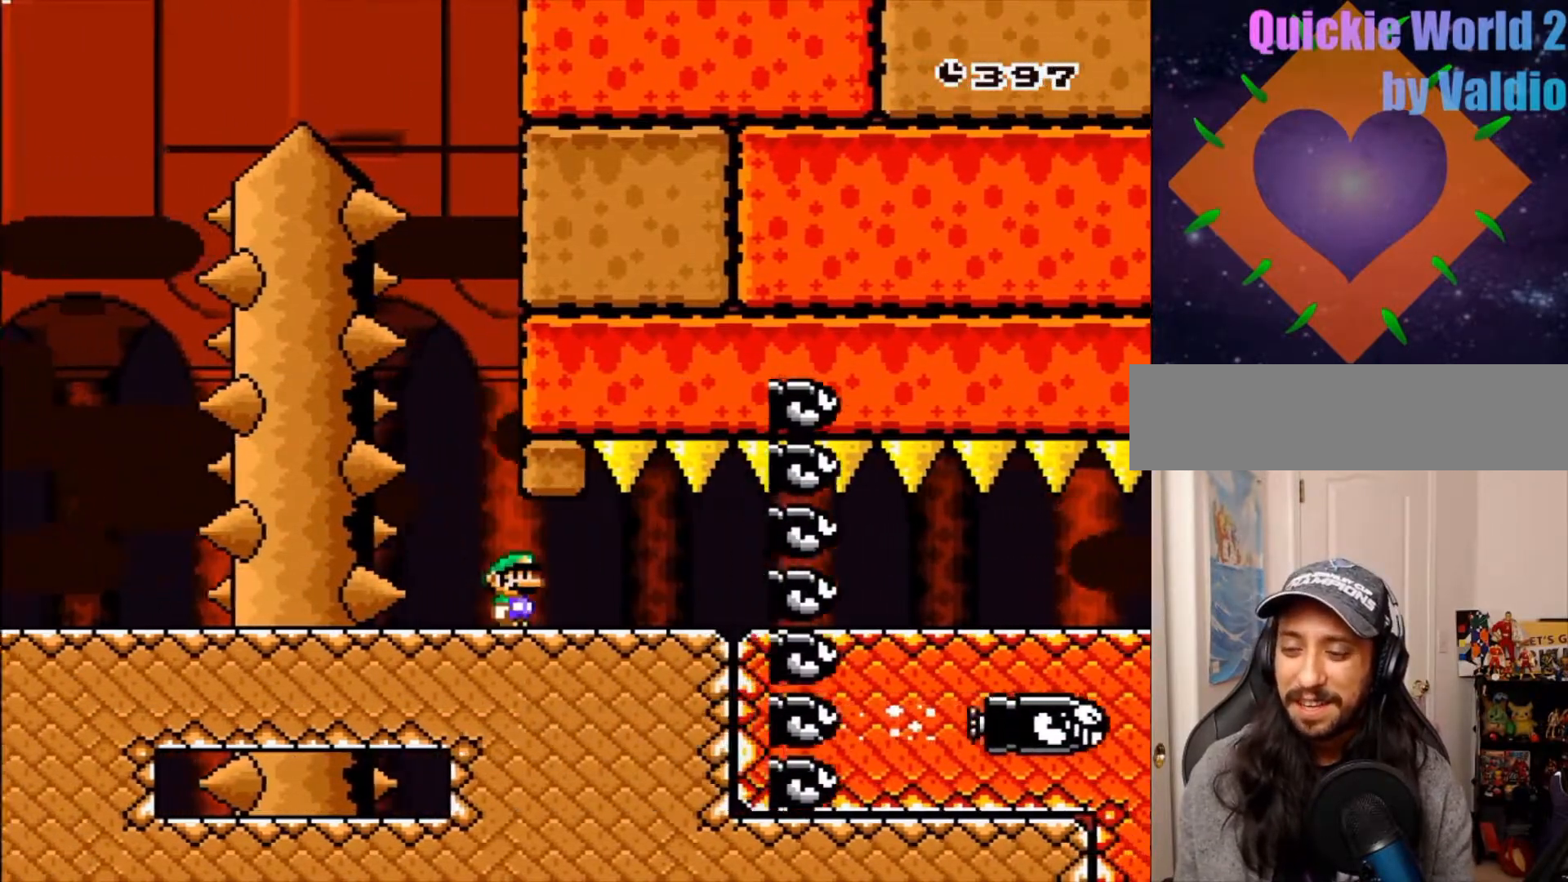
{"buttons": ["Y", "DPAD_RIGHT"], "events": [[250, "SELECT", "down"], [333, "SELECT", "up"]]}
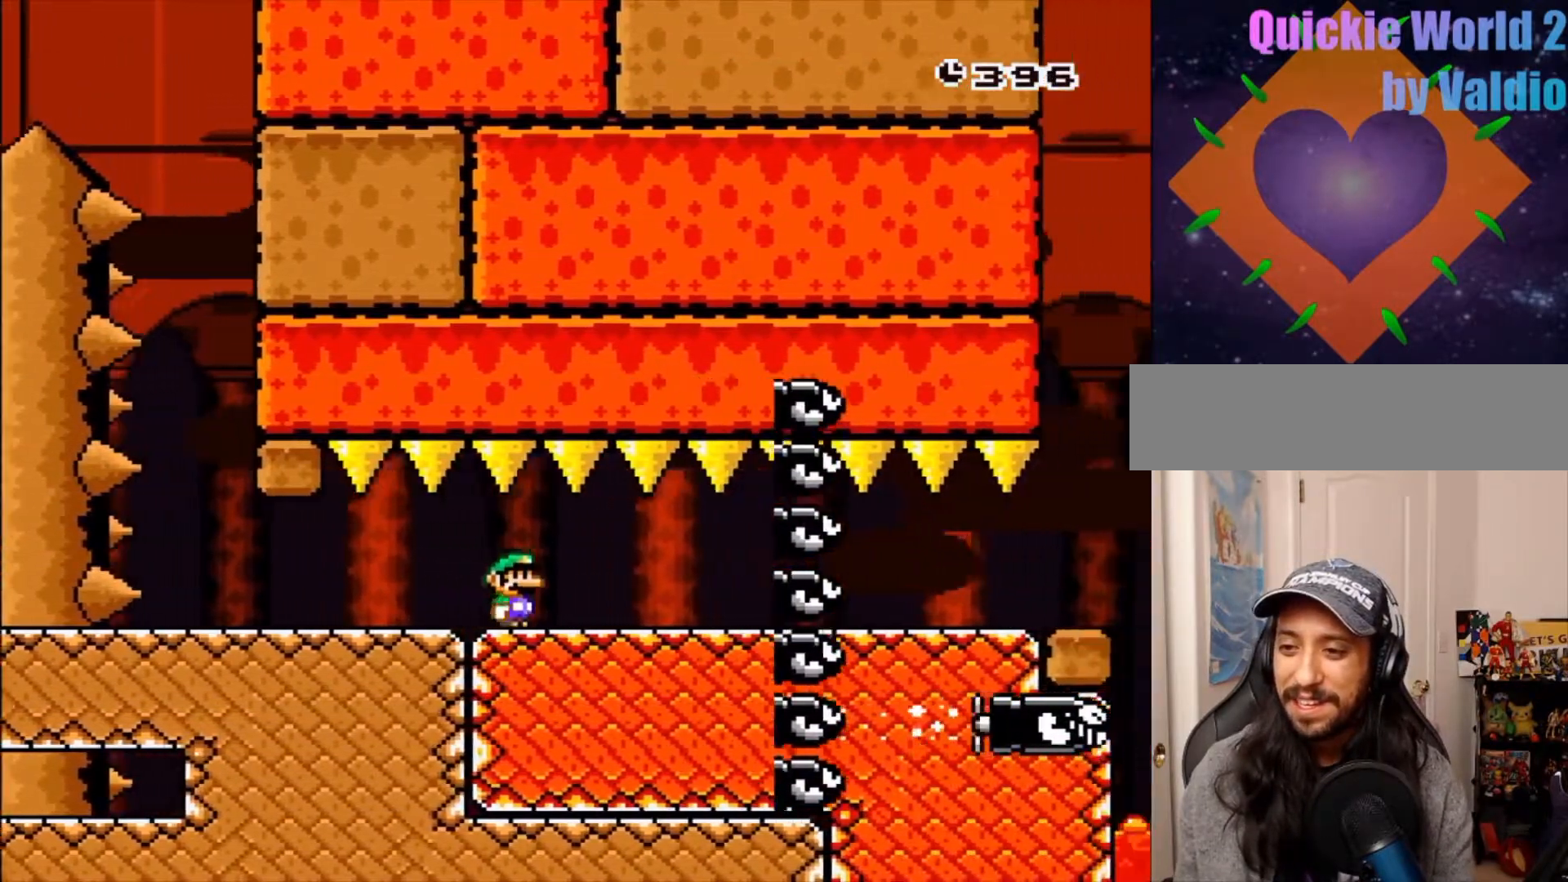
{"buttons": ["Y", "DPAD_RIGHT"], "events": []}
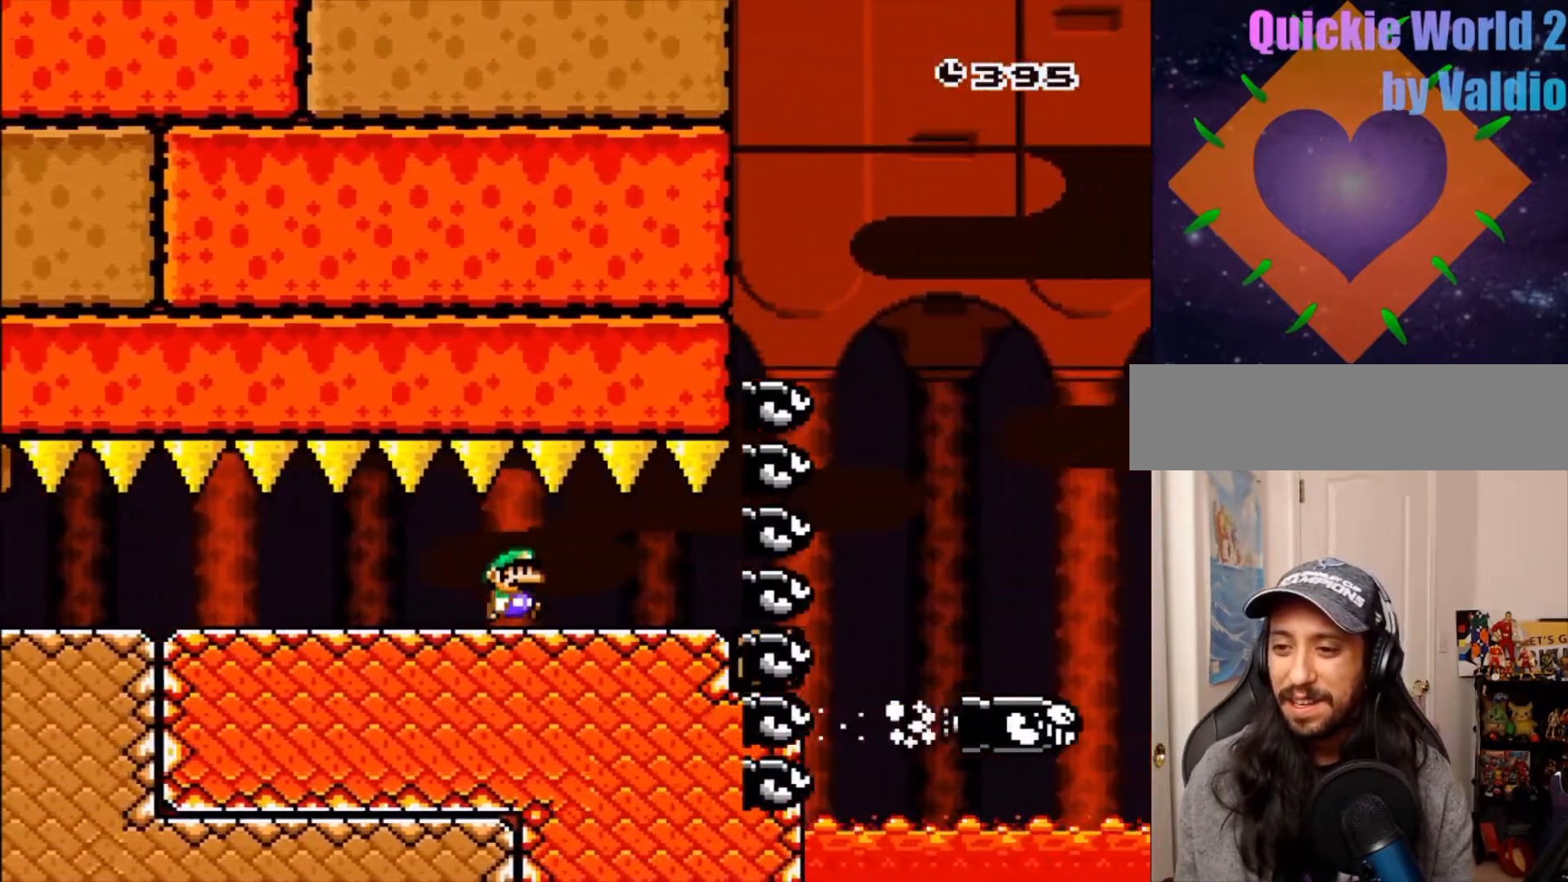
{"buttons": ["B", "Y", "DPAD_RIGHT"]}
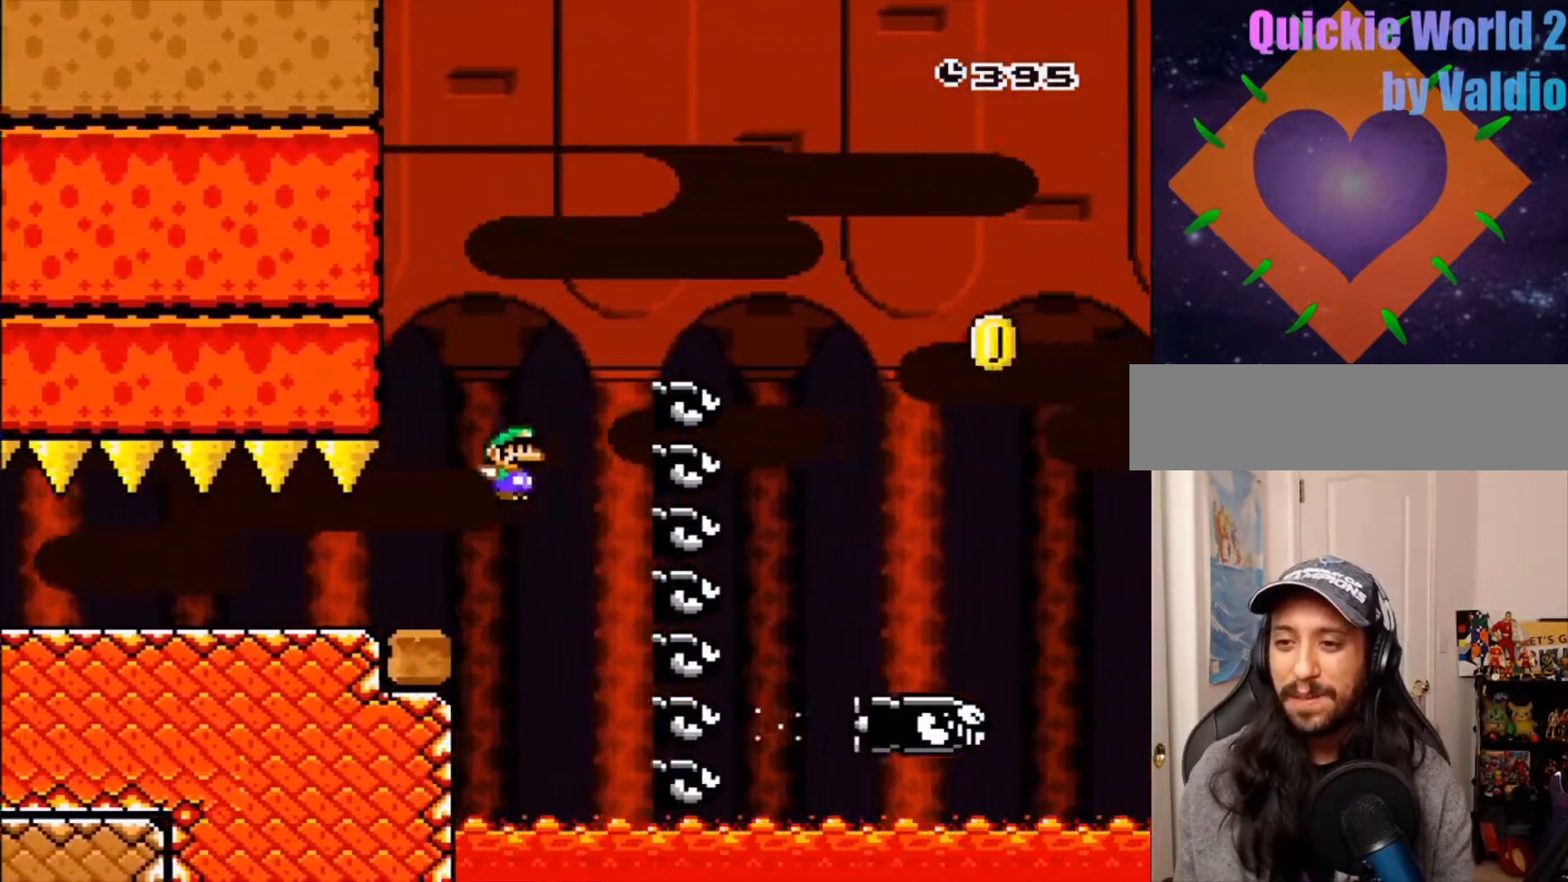
{"buttons": ["B", "Y", "DPAD_UP", "DPAD_RIGHT"]}
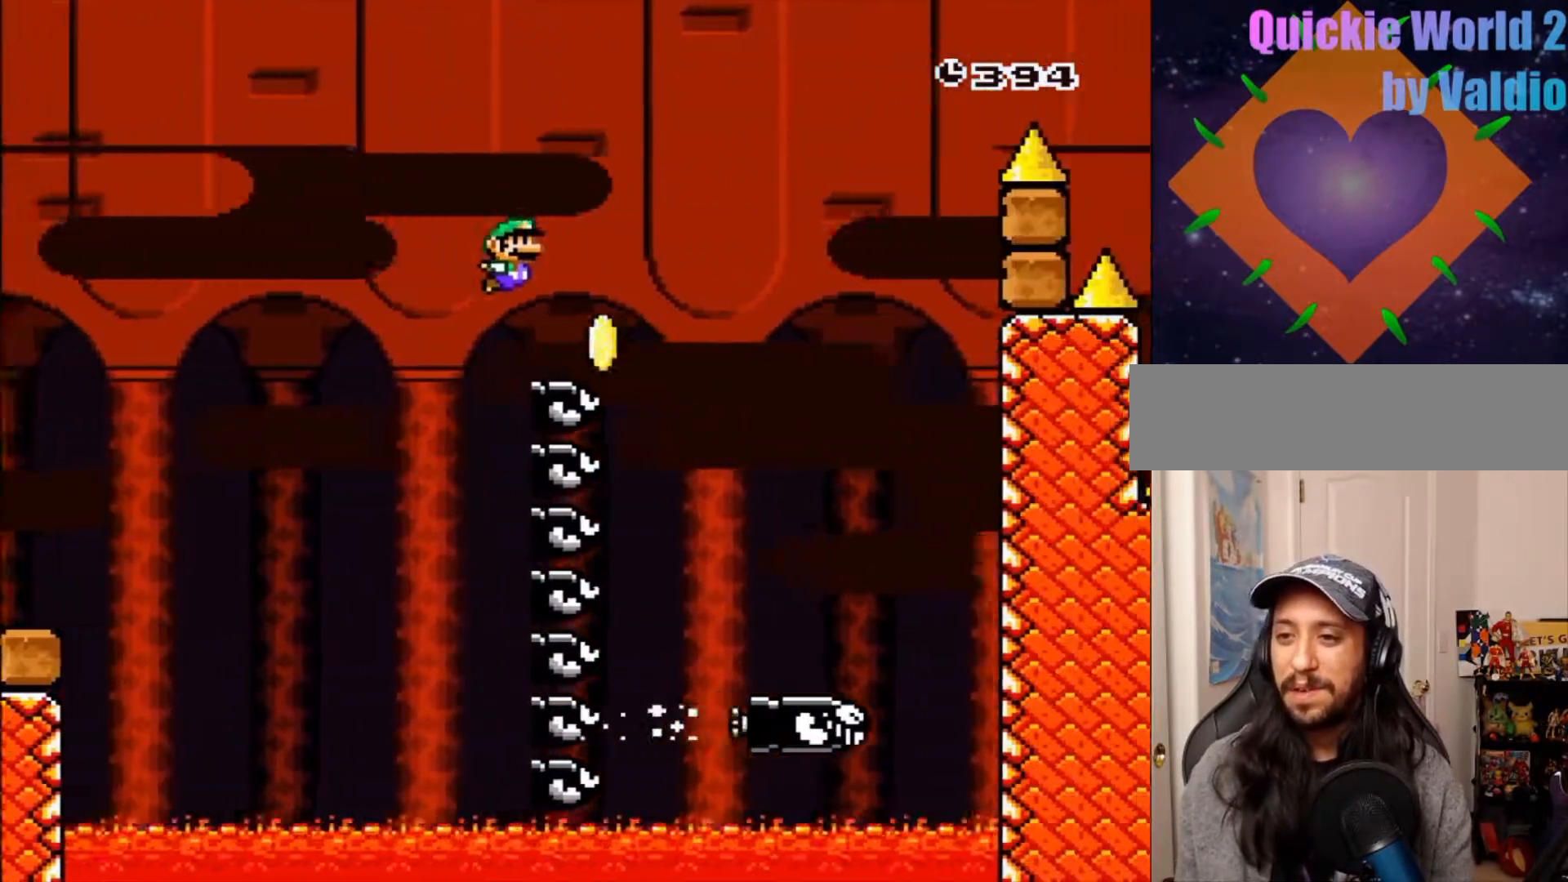
{"buttons": ["B", "Y", "DPAD_RIGHT"], "events": [[67, "DPAD_UP", "up"]]}
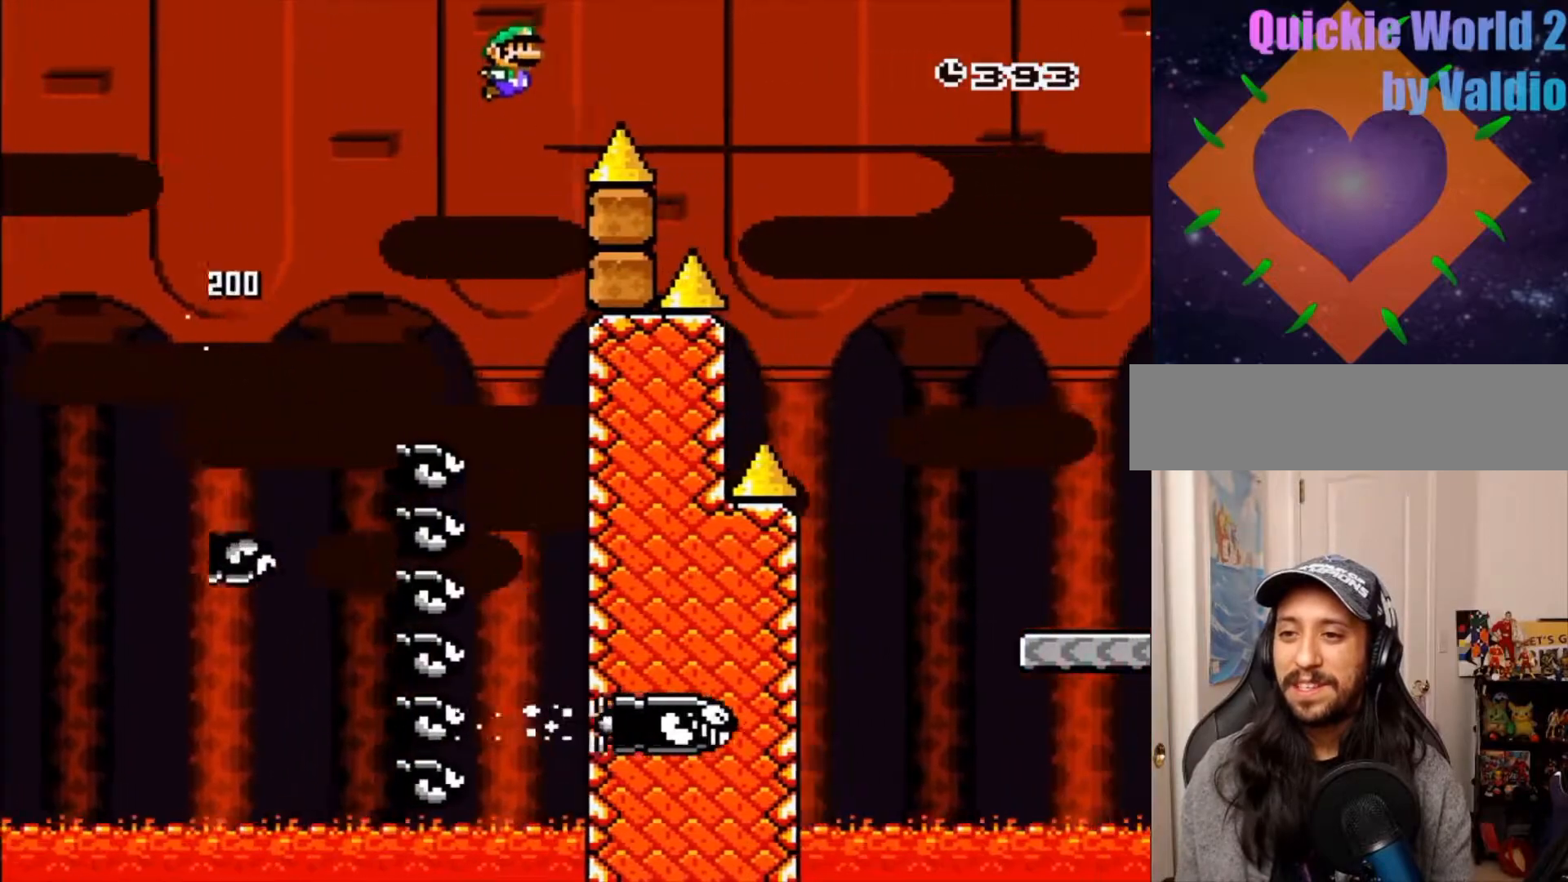
{"buttons": [], "events": [[417, "DPAD_RIGHT", "up"], [467, "B", "up"], [483, "Y", "up"]]}
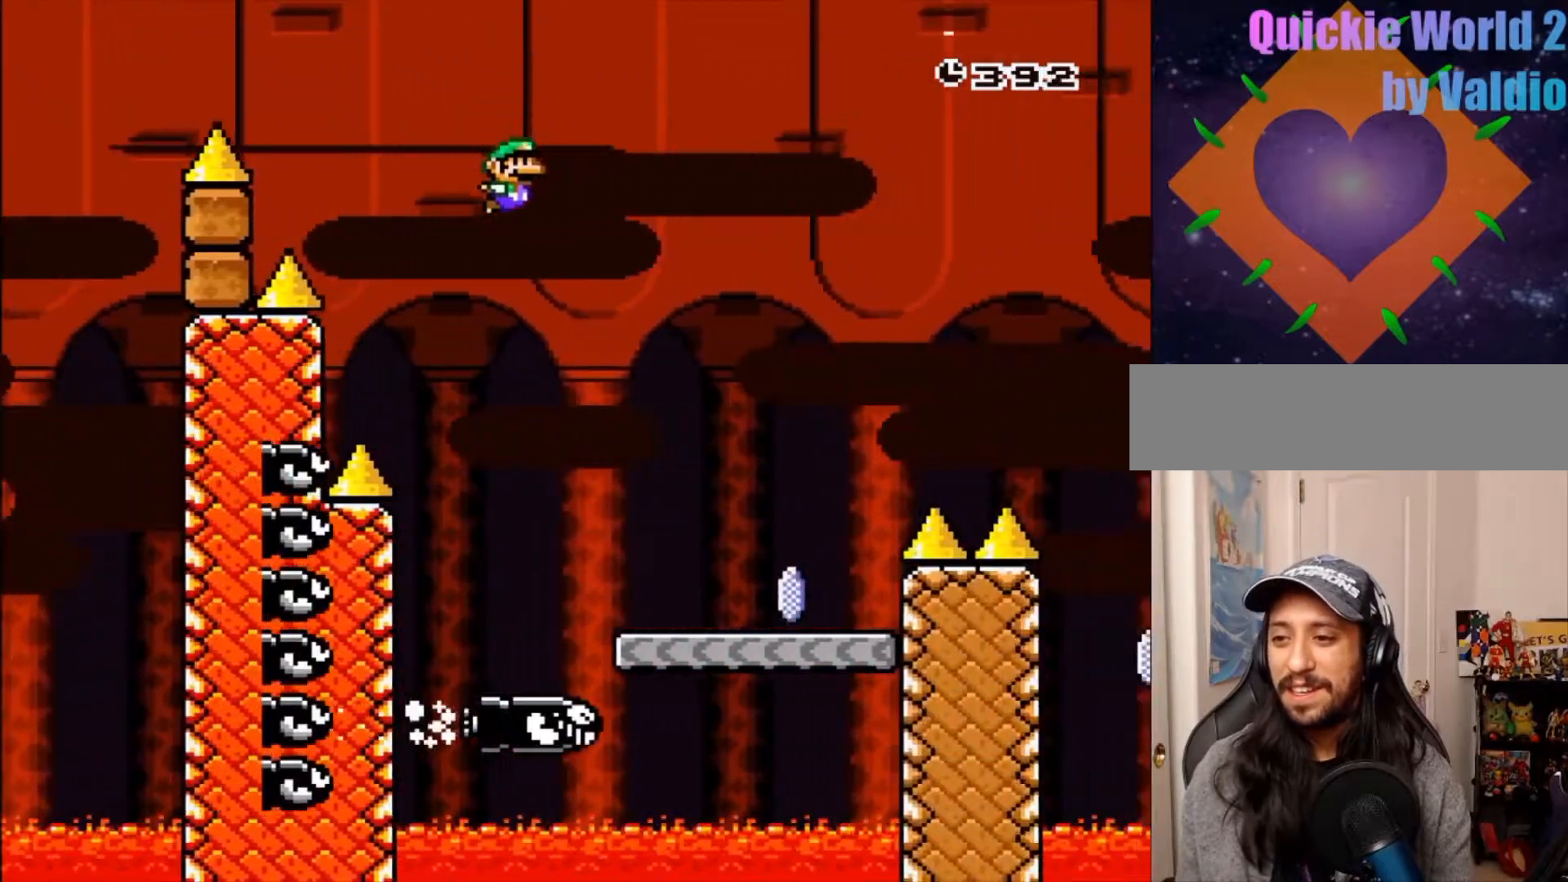
{"buttons": ["A", "X", "DPAD_RIGHT"], "events": [[117, "DPAD_LEFT", "down"], [200, "DPAD_RIGHT", "down"], [250, "DPAD_RIGHT", "up"], [317, "DPAD_LEFT", "up"], [317, "DPAD_RIGHT", "down"], [450, "A", "down"], [450, "X", "down"]]}
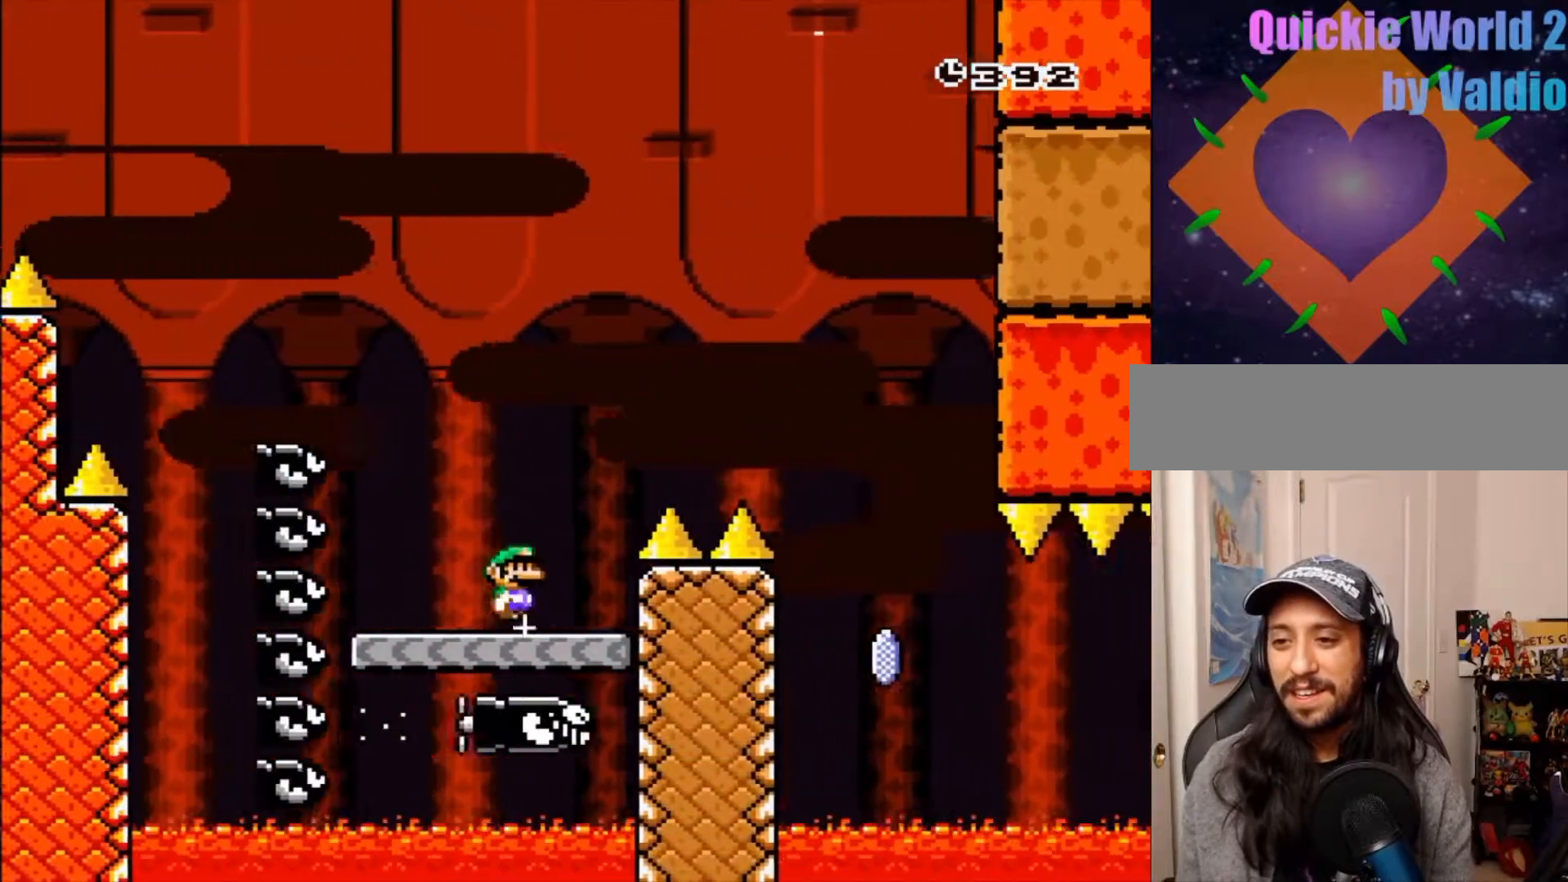
{"buttons": ["X"], "events": [[417, "A", "up"], [417, "DPAD_RIGHT", "up"]]}
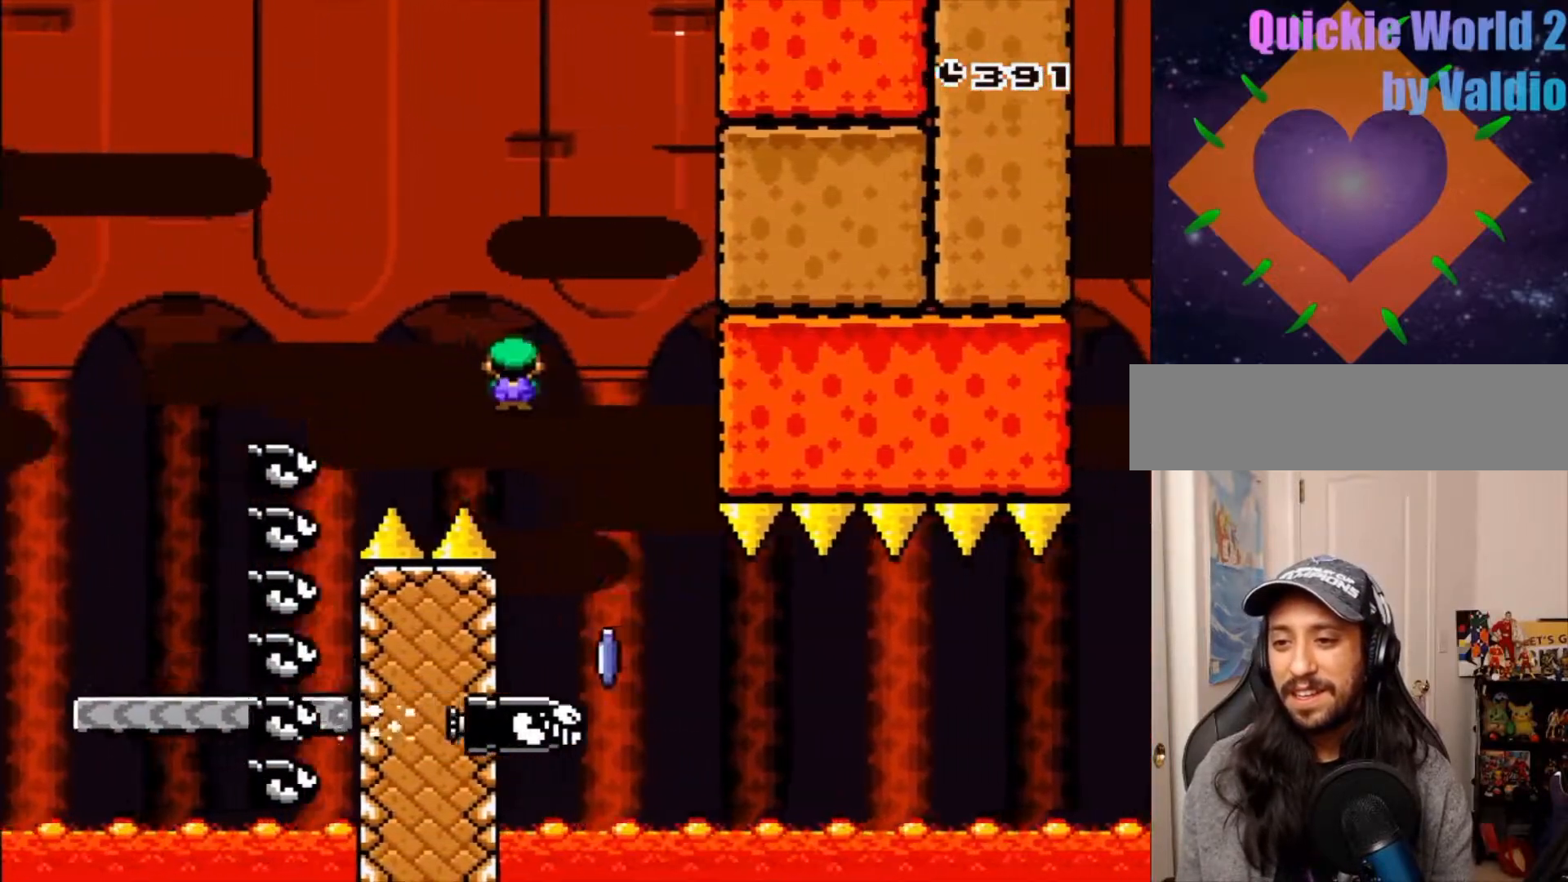
{"buttons": ["X", "DPAD_RIGHT"], "events": [[33, "DPAD_LEFT", "down"], [117, "DPAD_LEFT", "up"], [133, "DPAD_RIGHT", "down"]]}
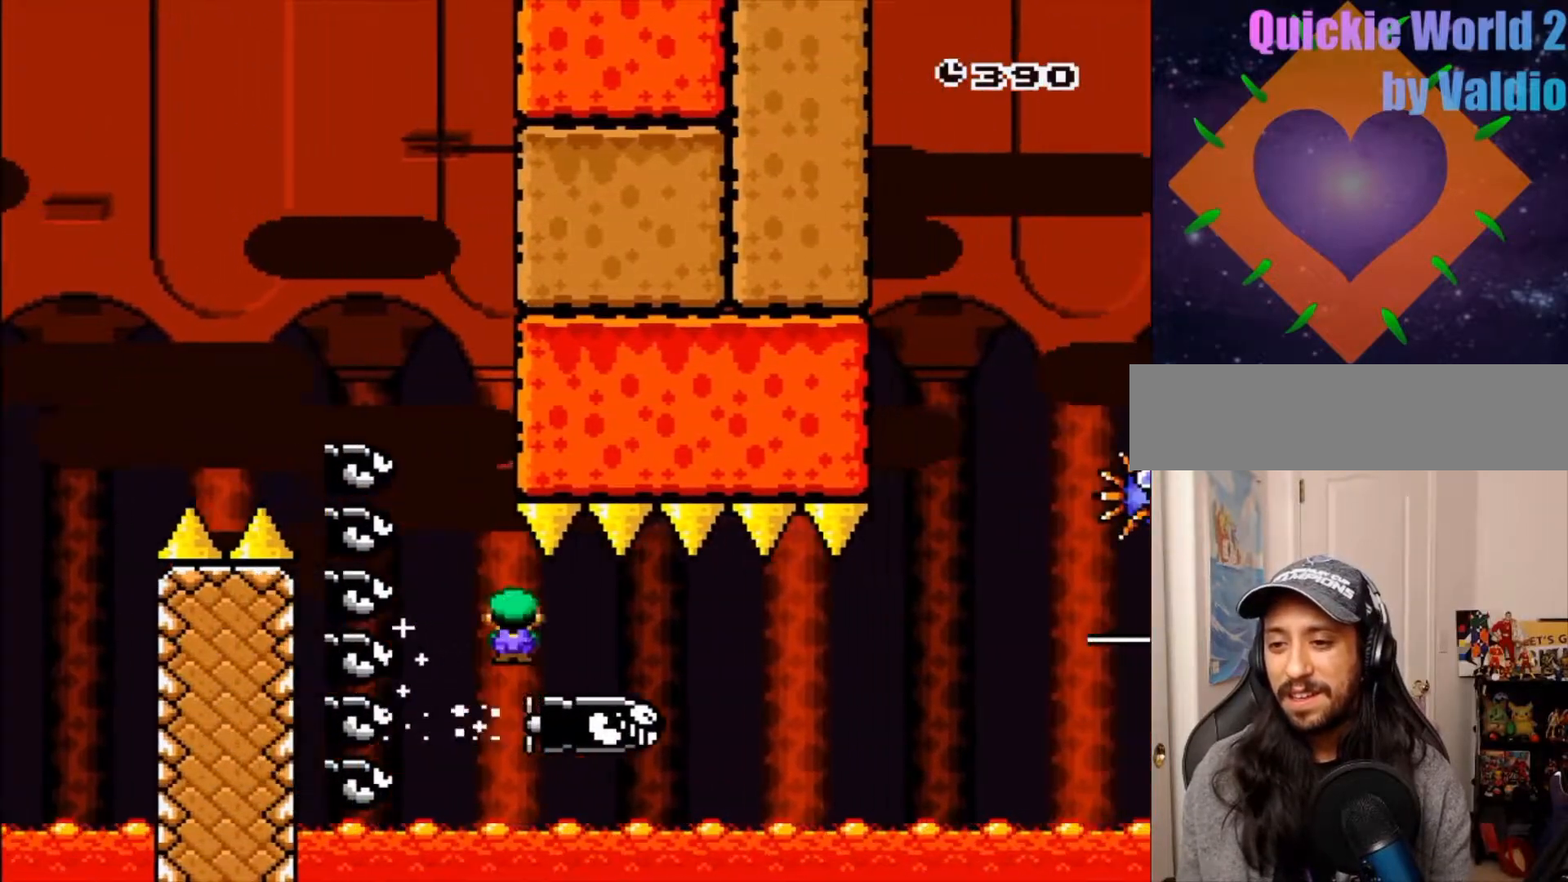
{"buttons": ["A", "X", "DPAD_RIGHT"], "events": [[483, "A", "down"]]}
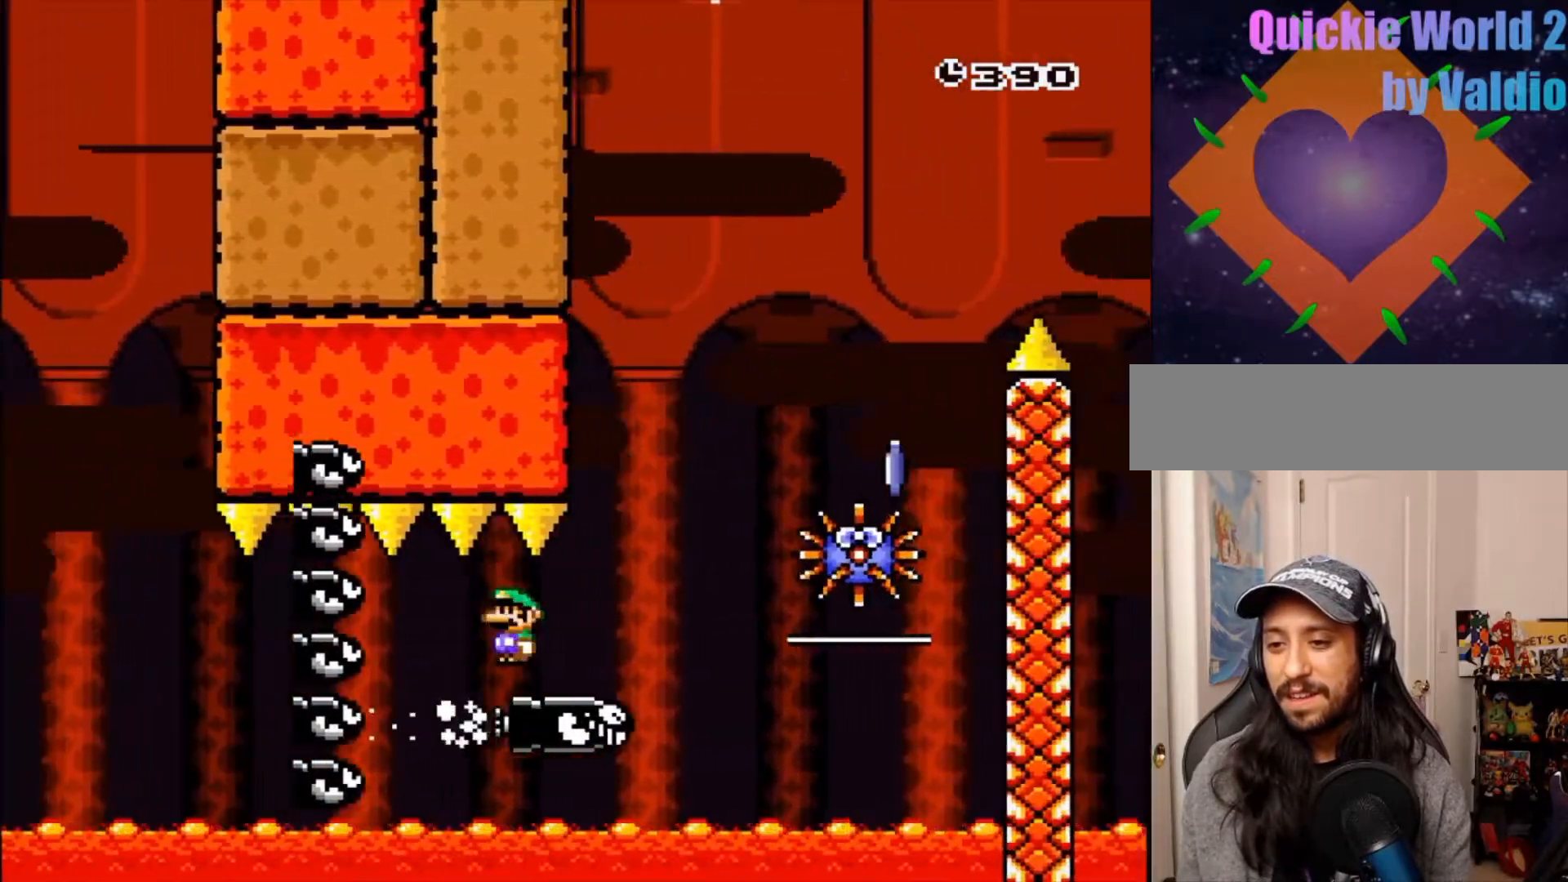
{"buttons": ["A", "X", "DPAD_RIGHT"], "events": [[133, "DPAD_RIGHT", "up"], [217, "DPAD_LEFT", "down"], [350, "DPAD_LEFT", "up"], [350, "DPAD_RIGHT", "down"]]}
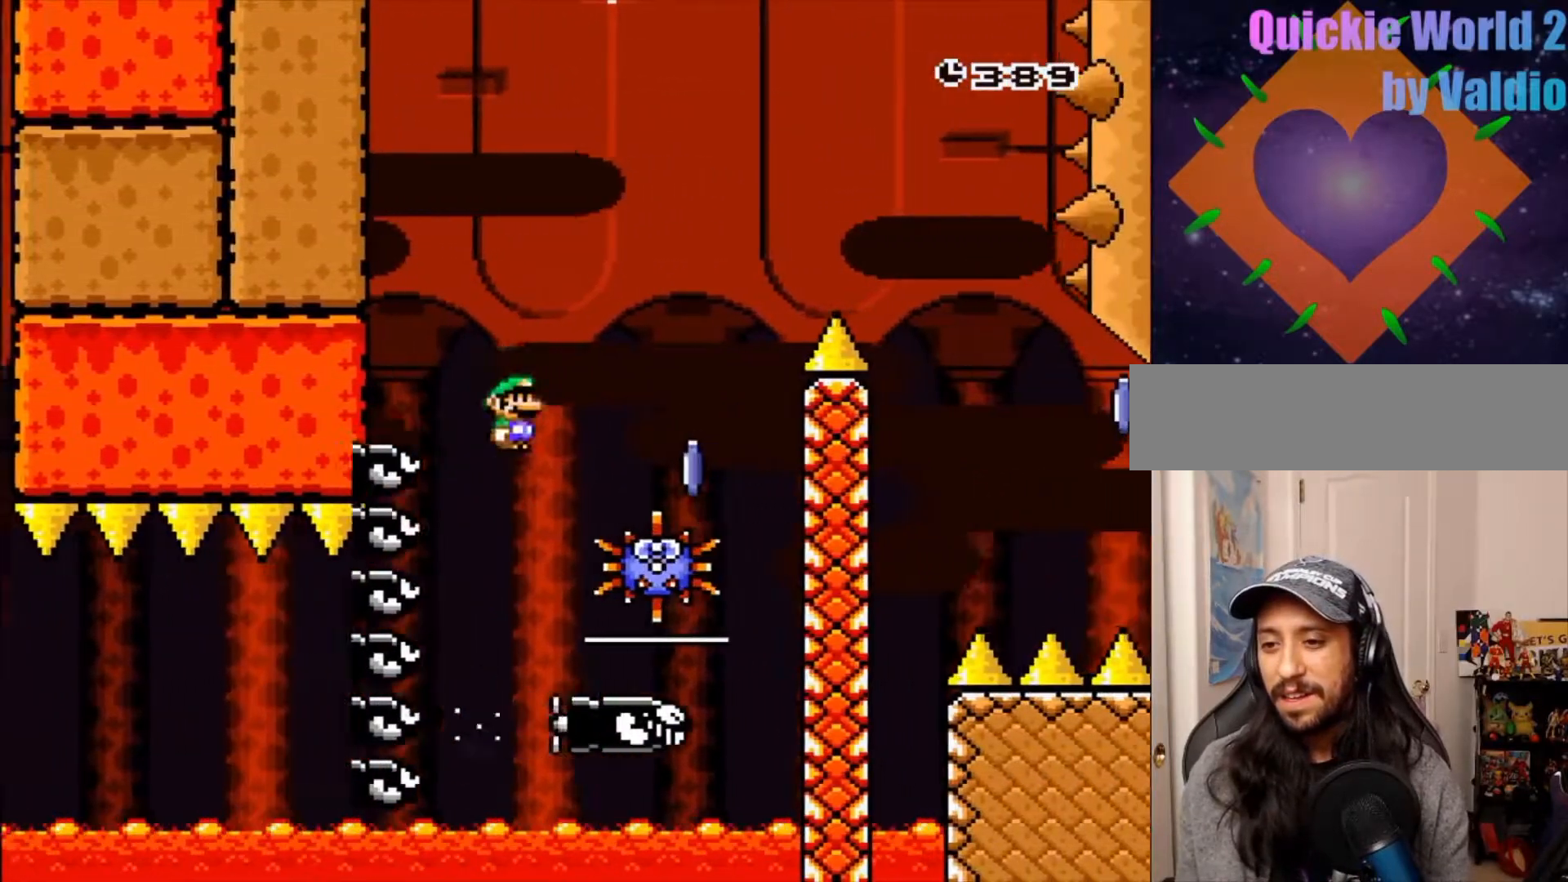
{"buttons": ["A", "X", "DPAD_LEFT"], "events": [[17, "X", "up"], [33, "A", "up"], [167, "A", "down"], [200, "X", "down"], [467, "DPAD_LEFT", "down"], [467, "DPAD_RIGHT", "up"]]}
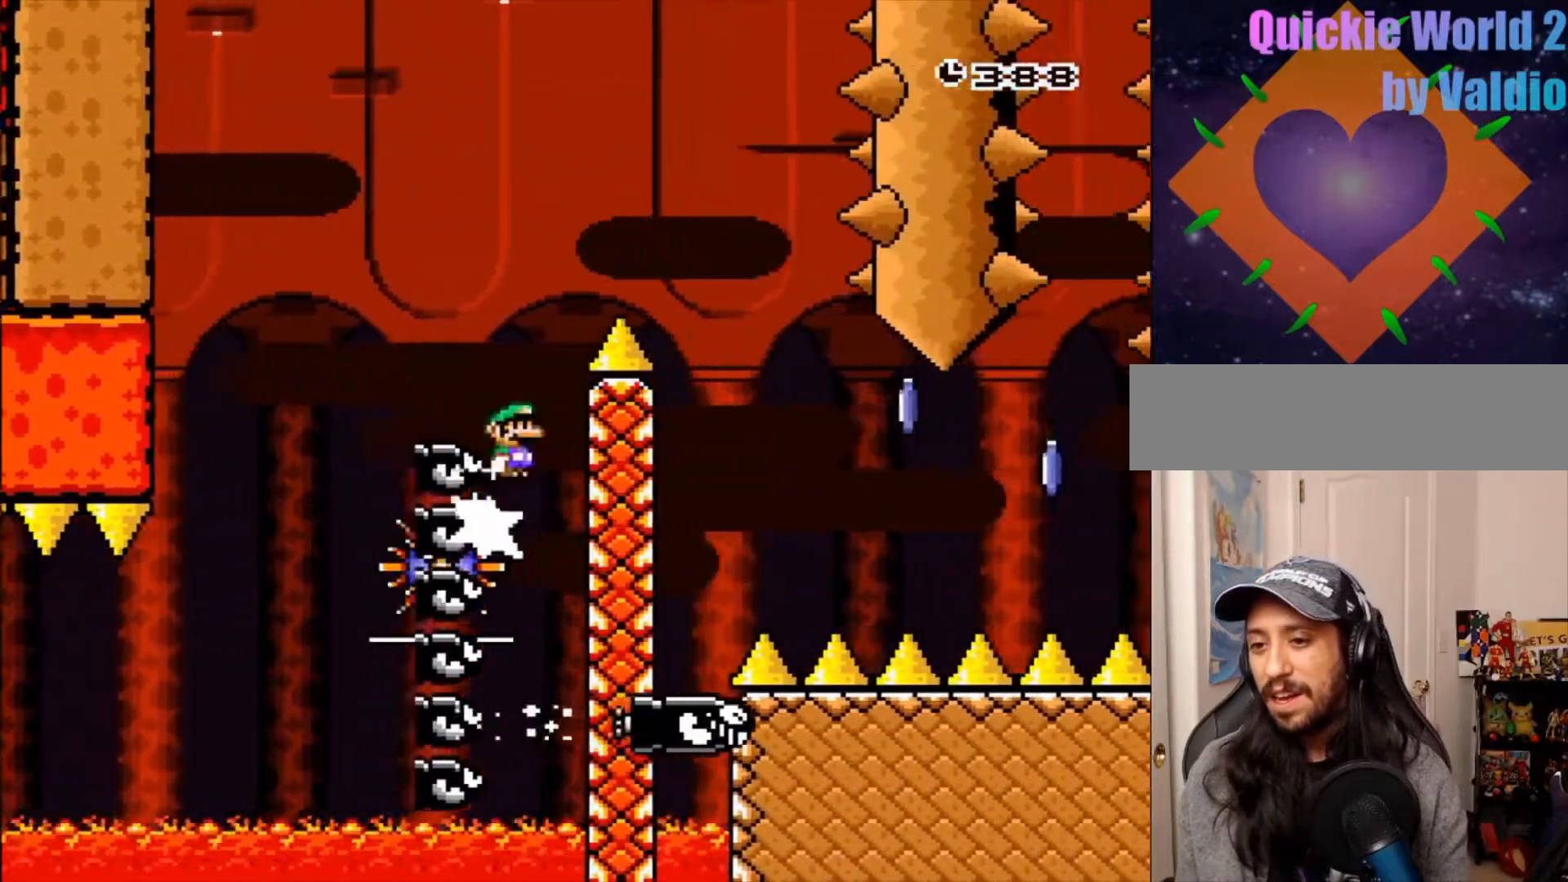
{"buttons": ["A", "X", "DPAD_RIGHT"], "events": [[200, "DPAD_LEFT", "up"], [283, "DPAD_RIGHT", "down"]]}
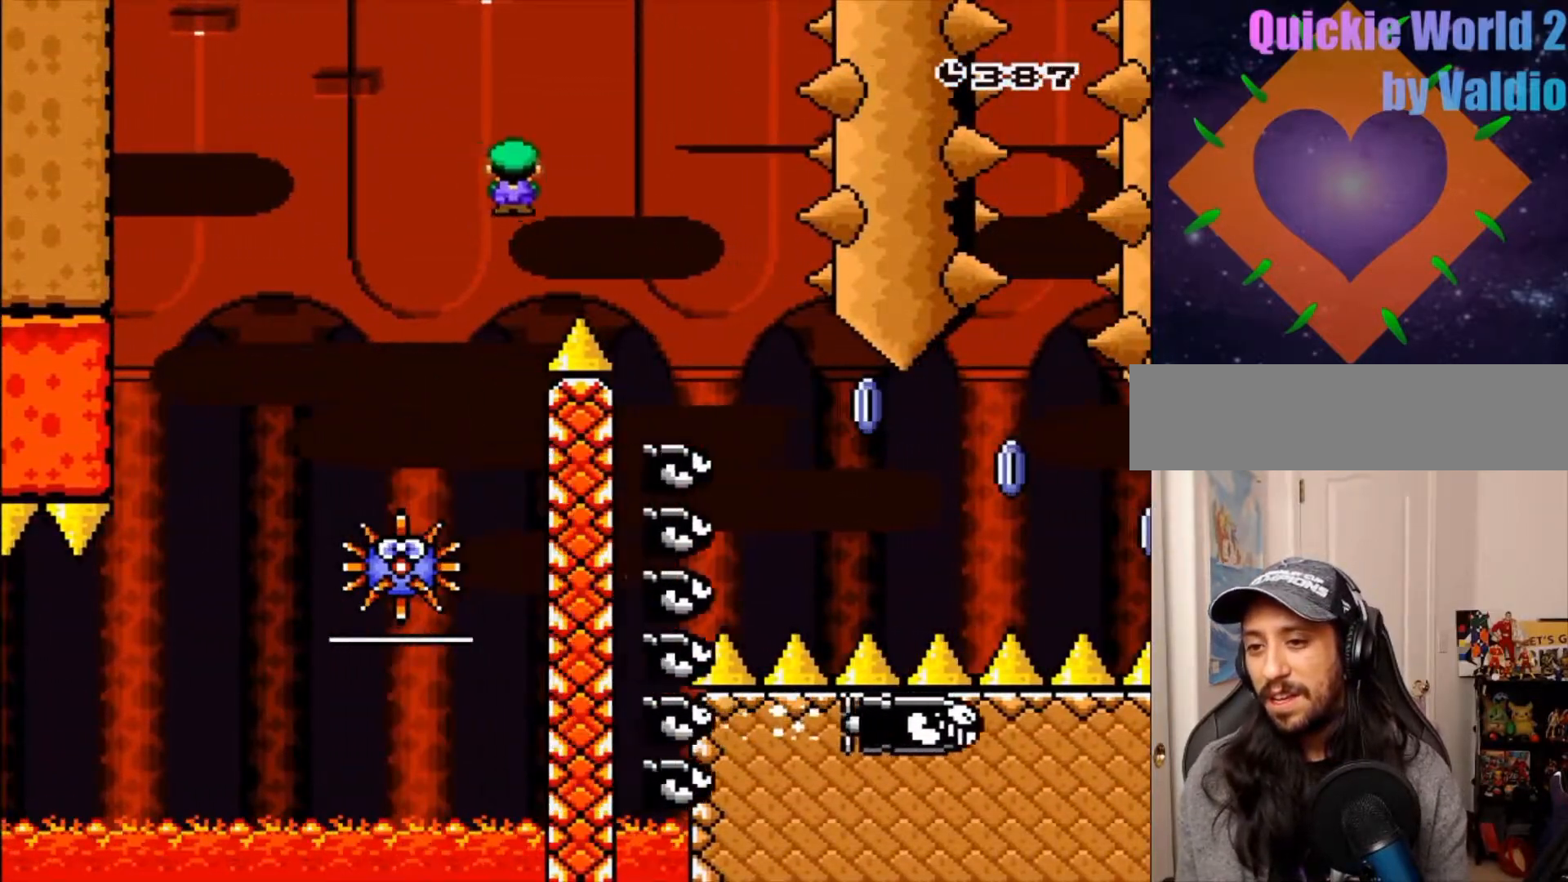
{"buttons": ["DPAD_RIGHT"], "events": [[433, "X", "up"], [483, "A", "up"]]}
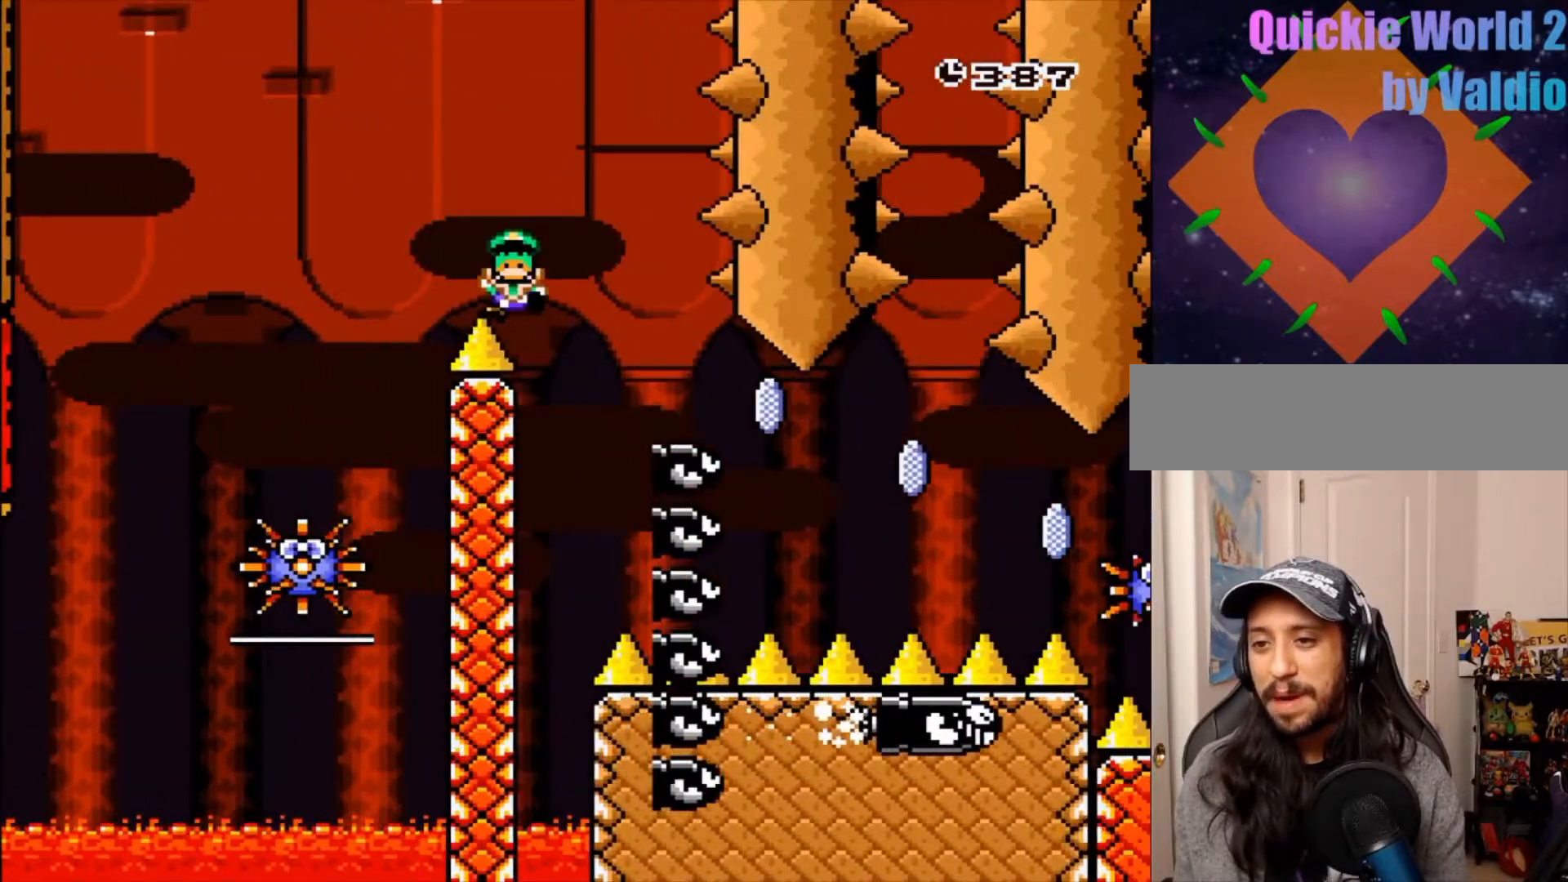
{"buttons": [], "events": [[50, "DPAD_RIGHT", "up"], [67, "A", "down"], [150, "A", "up"], [150, "DPAD_RIGHT", "down"], [183, "A", "down"], [217, "DPAD_RIGHT", "up"], [283, "SELECT", "down"], [300, "A", "up"], [333, "SELECT", "up"], [383, "A", "down"], [450, "A", "up"]]}
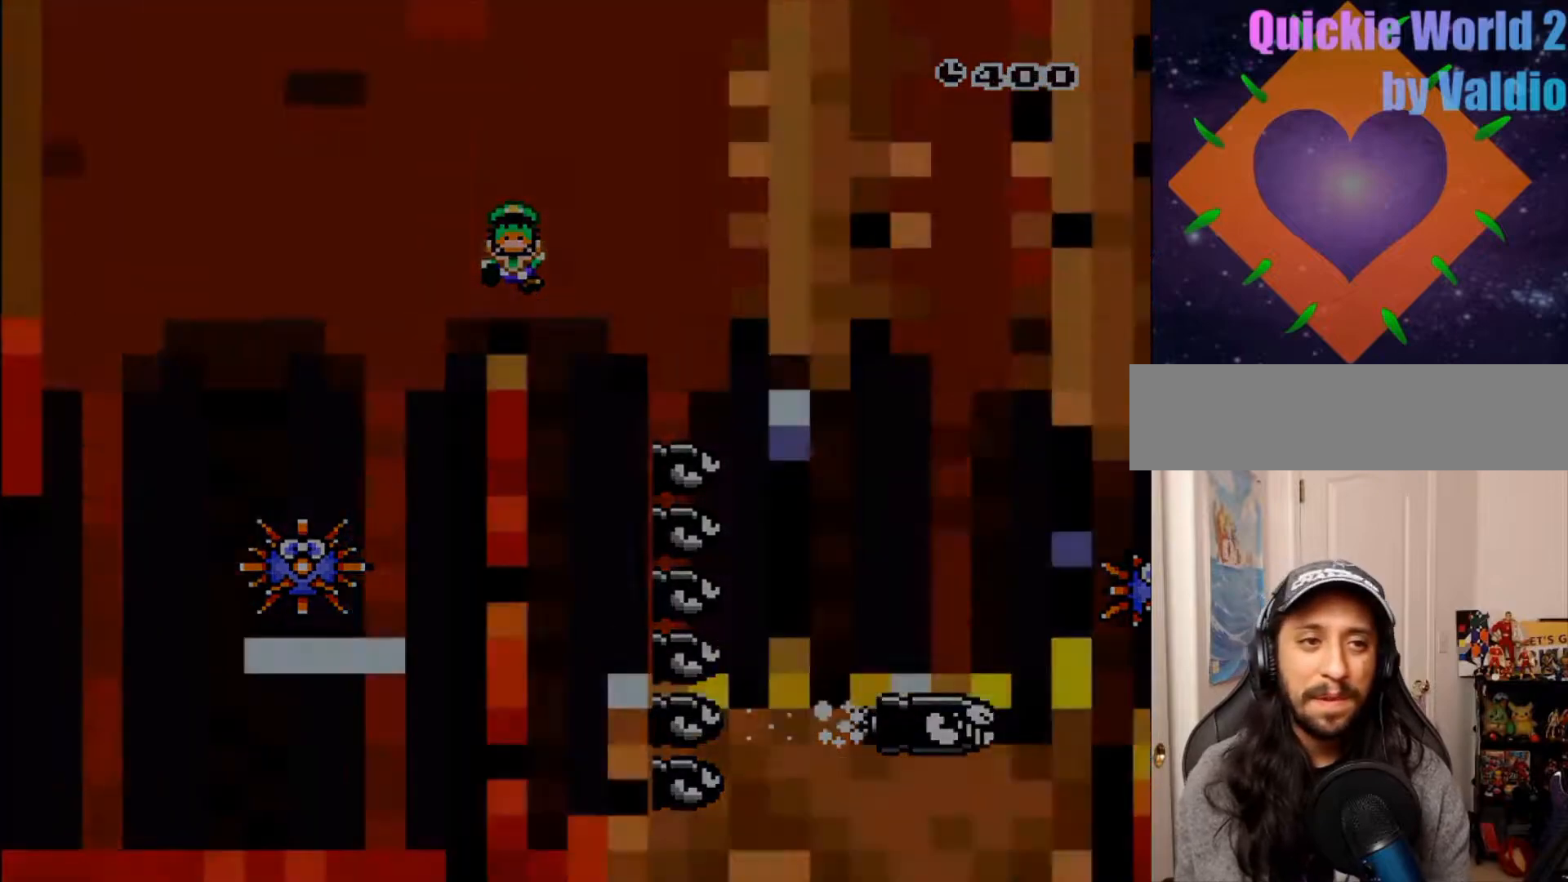
{"buttons": [], "events": [[33, "A", "down"], [100, "A", "up"], [183, "A", "down"], [267, "A", "up"], [350, "X", "down"], [450, "X", "up"]]}
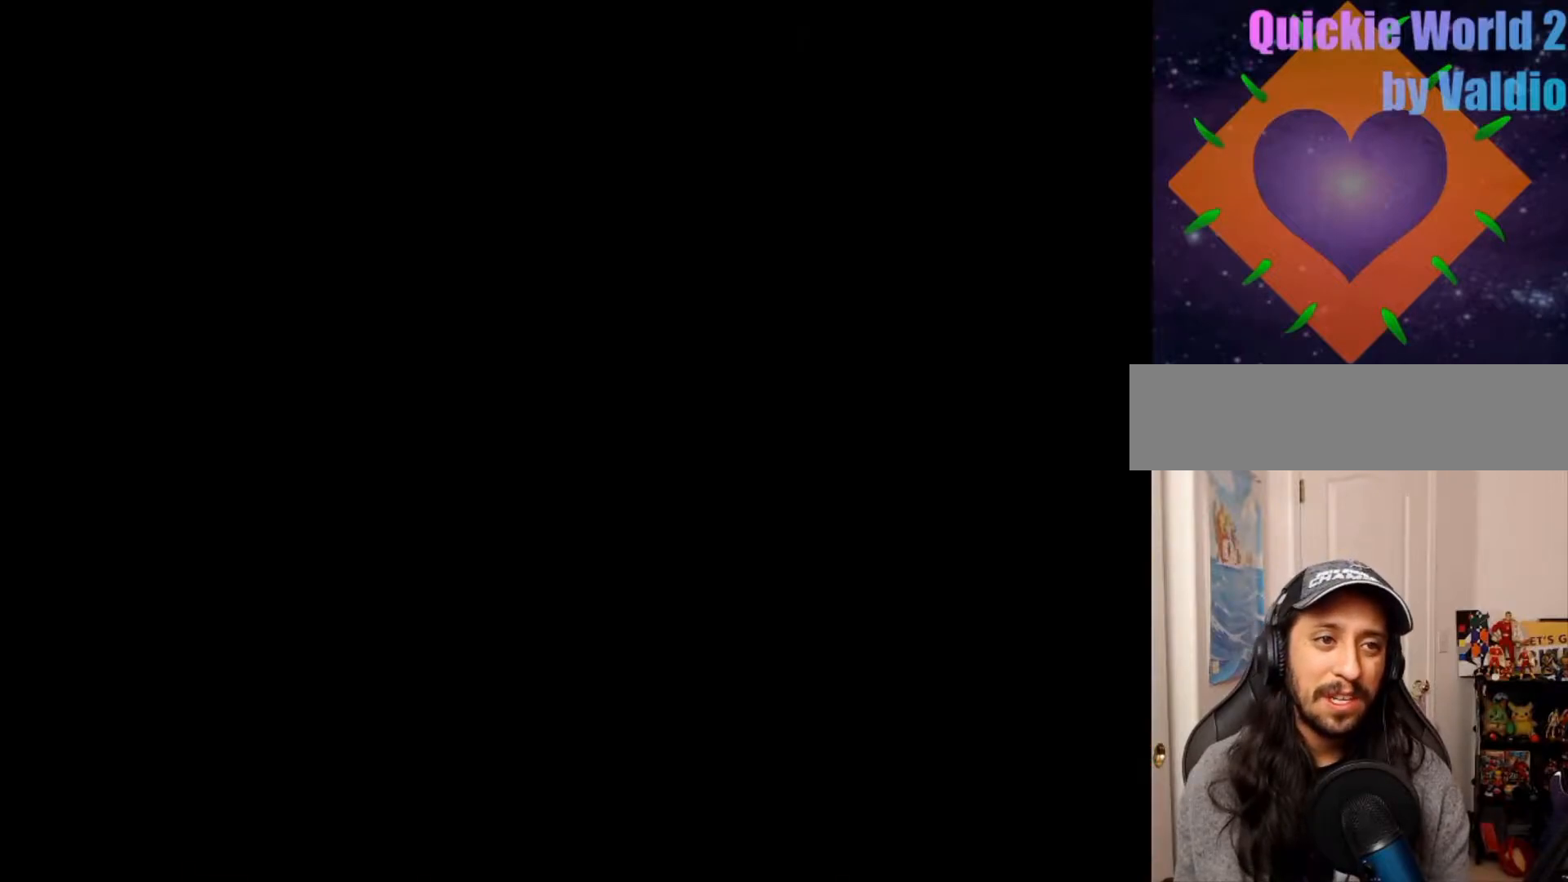
{"buttons": [], "events": [[83, "Y", "down"], [250, "B", "down"], [267, "Y", "up"], [350, "A", "down"], [383, "B", "up"], [383, "X", "down"], [500, "A", "up"], [500, "X", "up"]]}
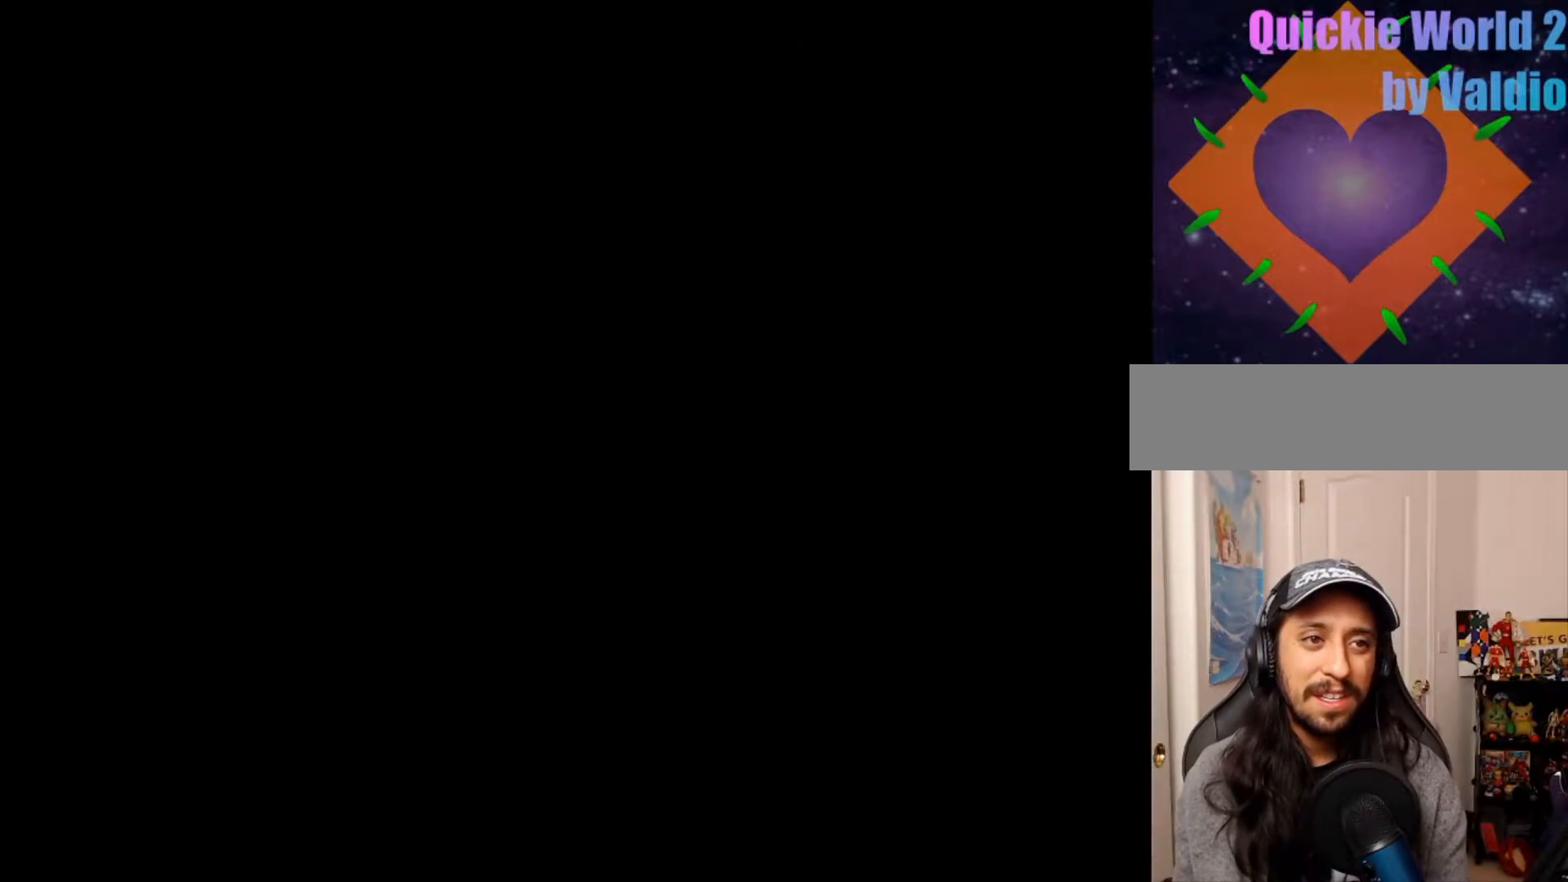
{"buttons": [], "events": [[150, "B", "down"], [150, "Y", "down"], [233, "Y", "up"], [267, "A", "down"], [317, "B", "up"], [333, "DPAD_LEFT", "down"], [383, "A", "up"], [450, "DPAD_LEFT", "up"]]}
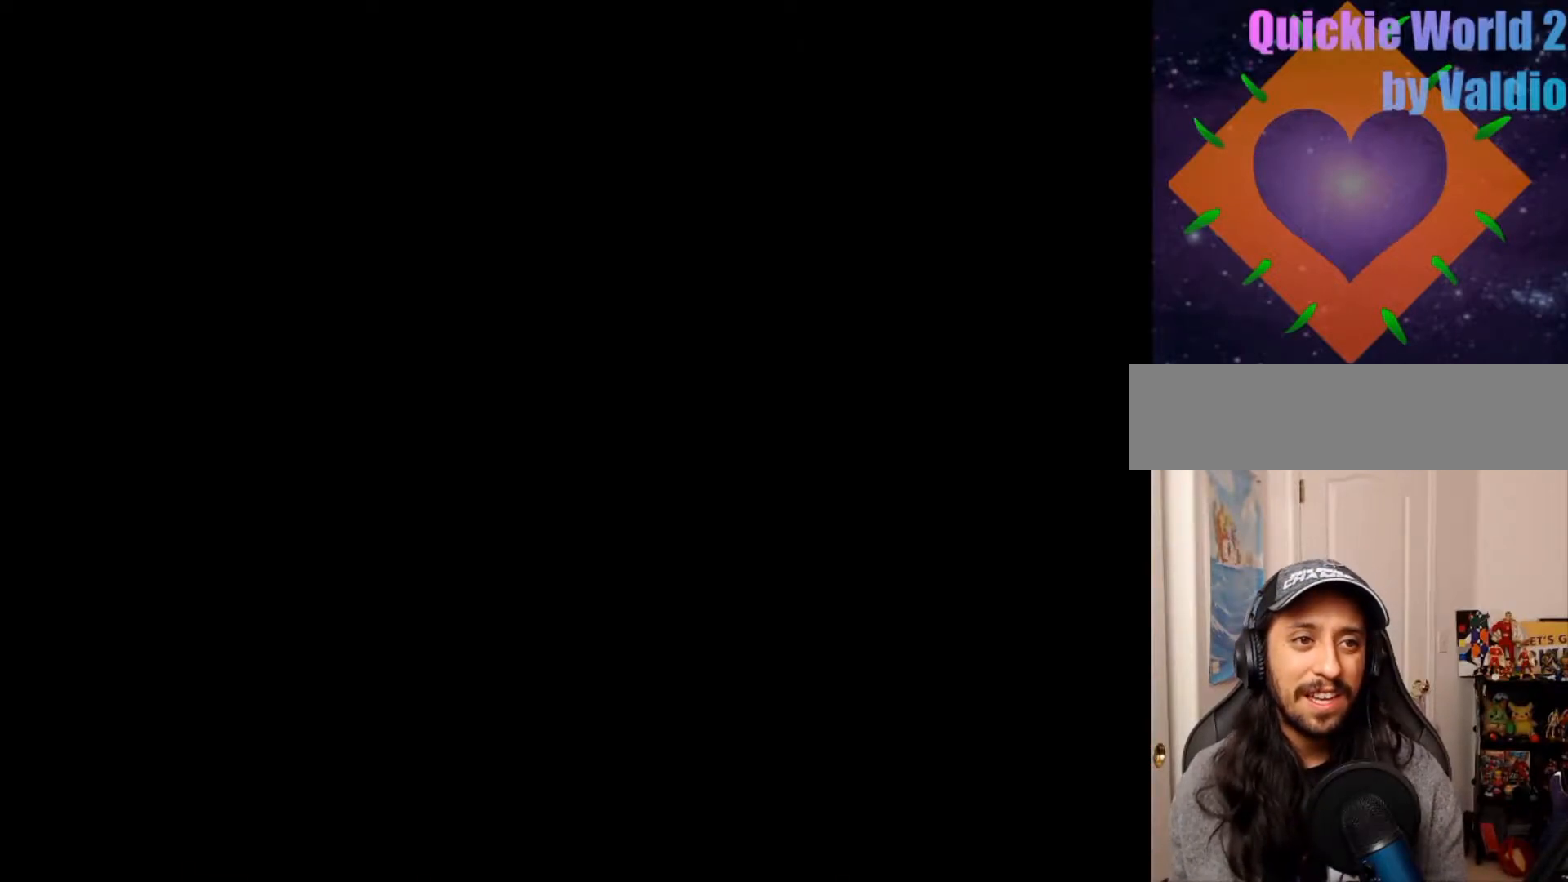
{"buttons": [], "events": []}
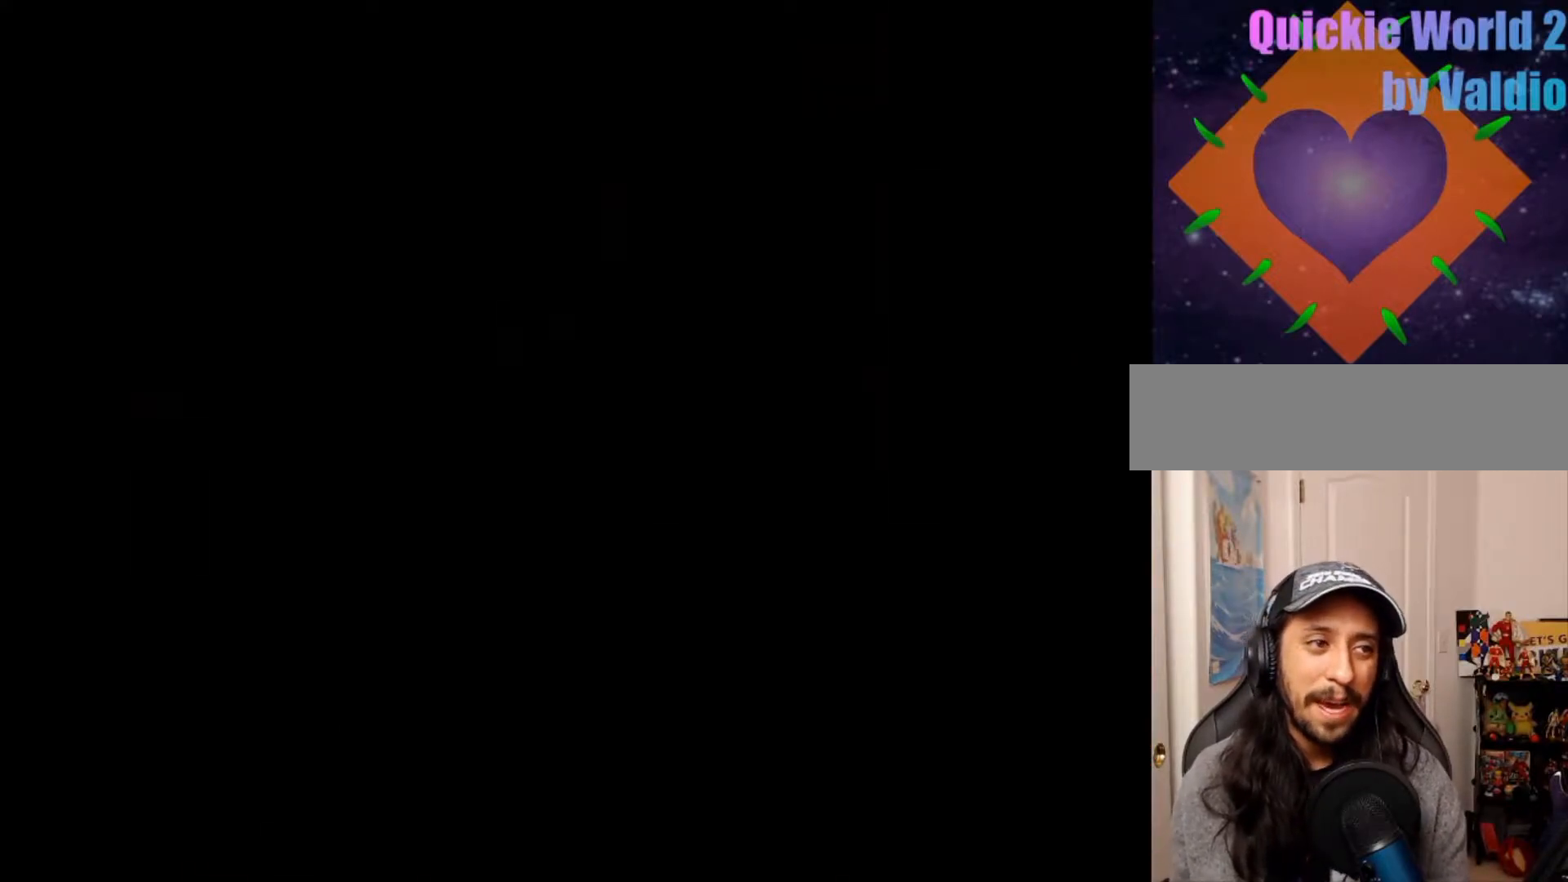
{"buttons": ["Y"], "events": [[483, "Y", "down"]]}
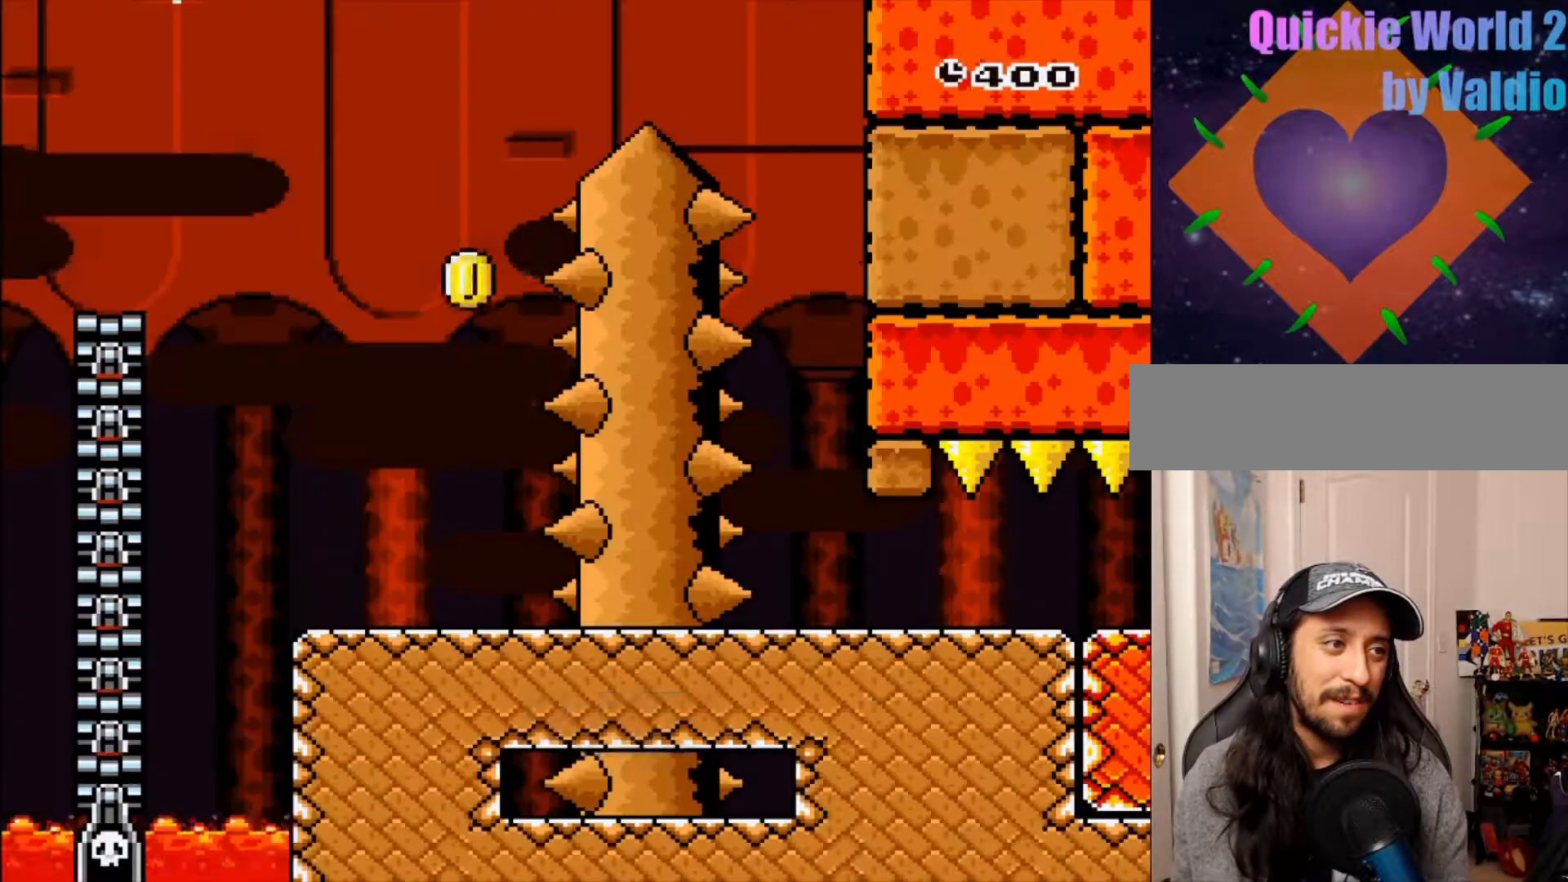
{"buttons": ["Y", "DPAD_RIGHT"], "events": [[150, "DPAD_RIGHT", "down"]]}
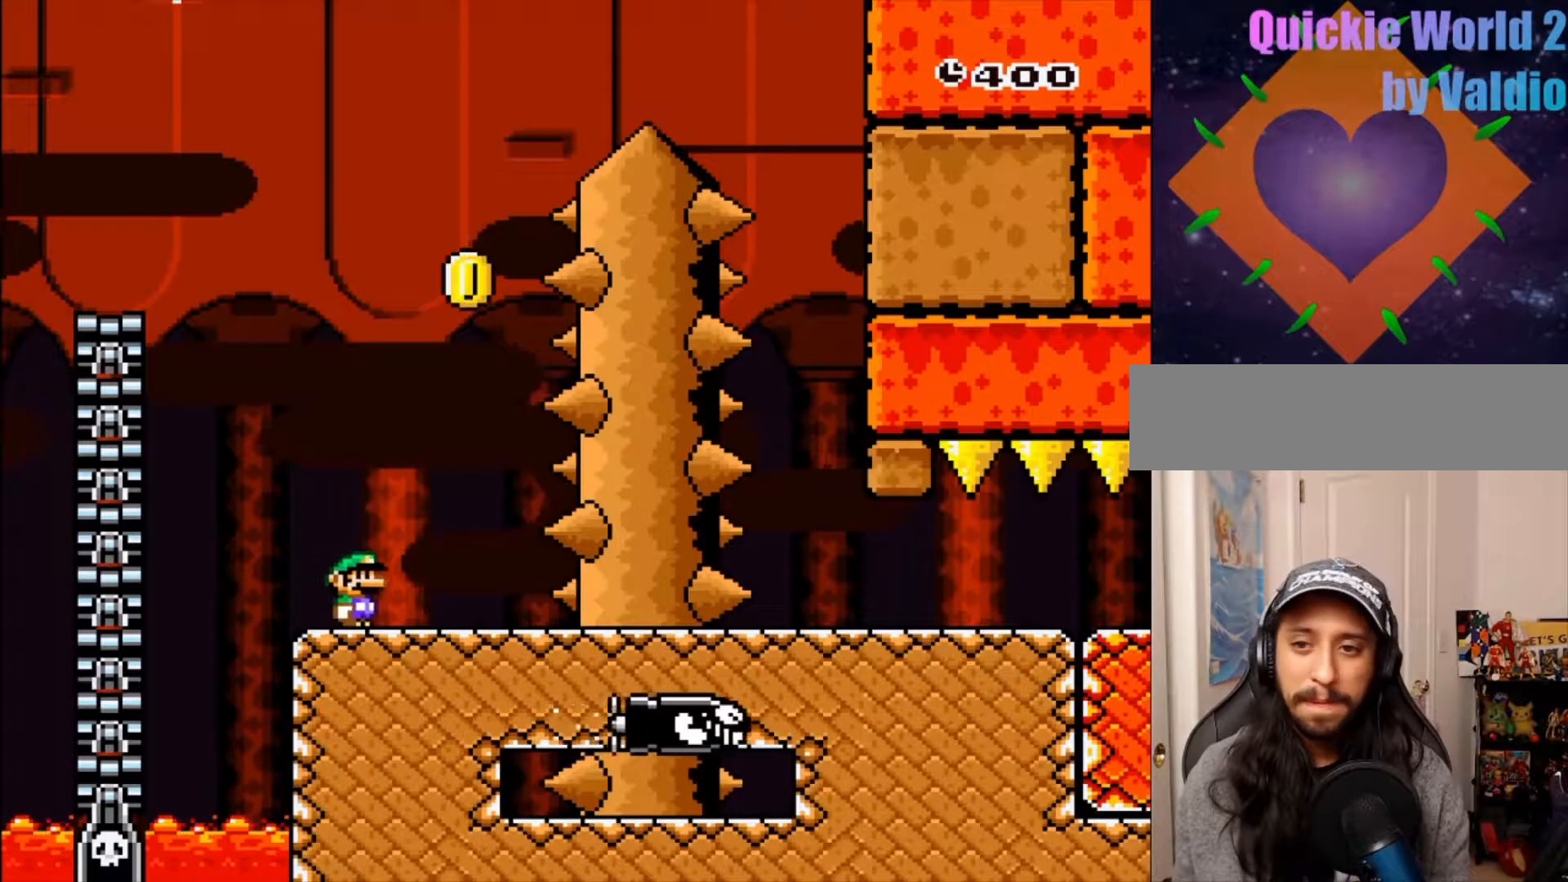
{"buttons": ["B", "Y", "DPAD_RIGHT"]}
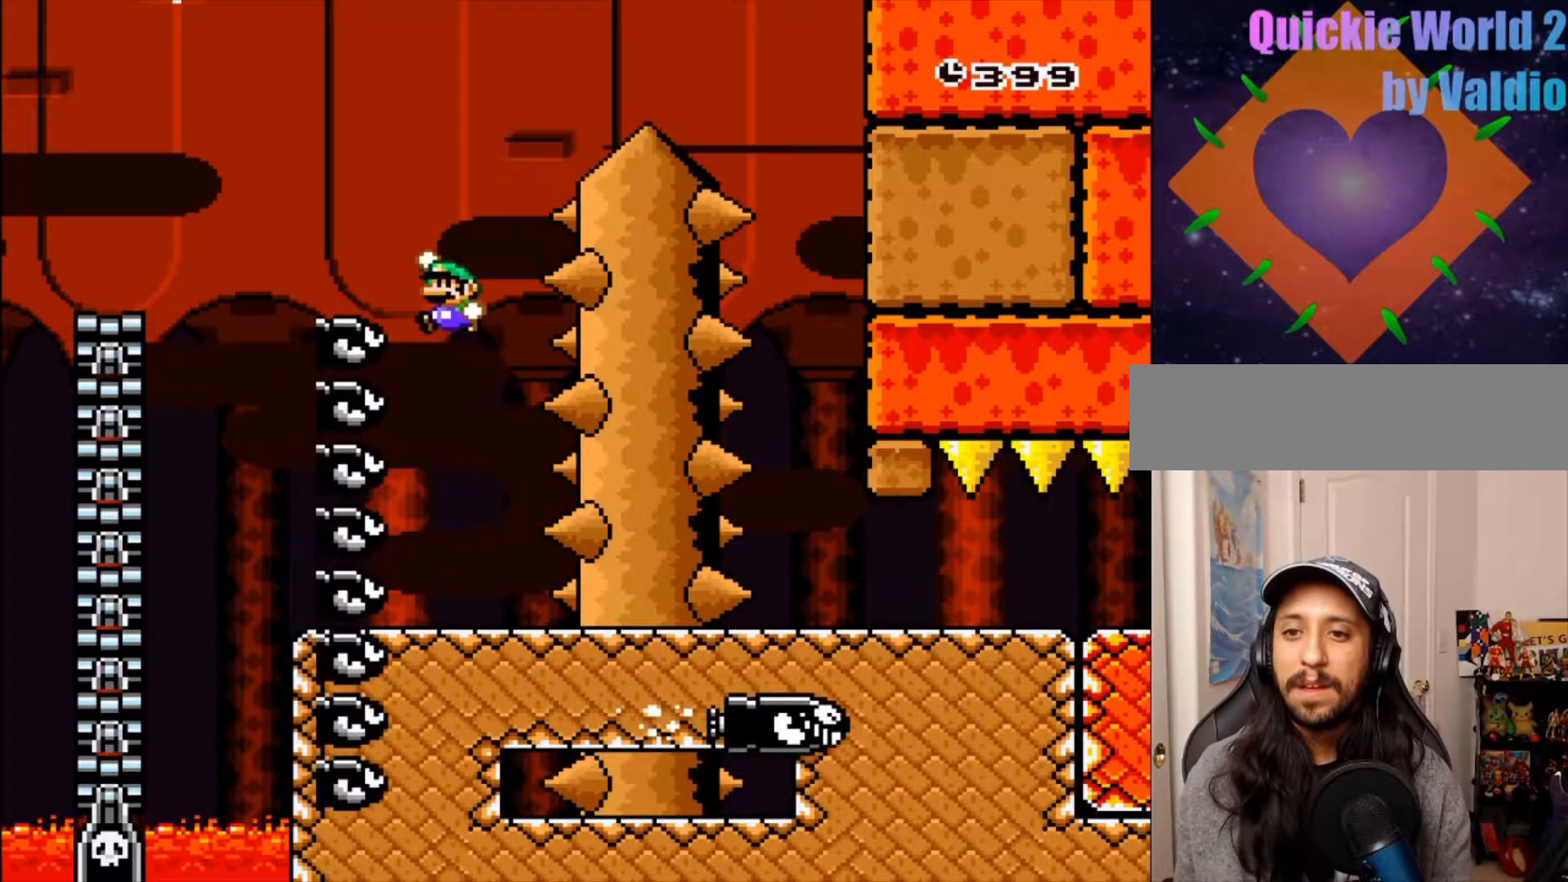
{"buttons": ["B", "Y", "DPAD_RIGHT"], "events": []}
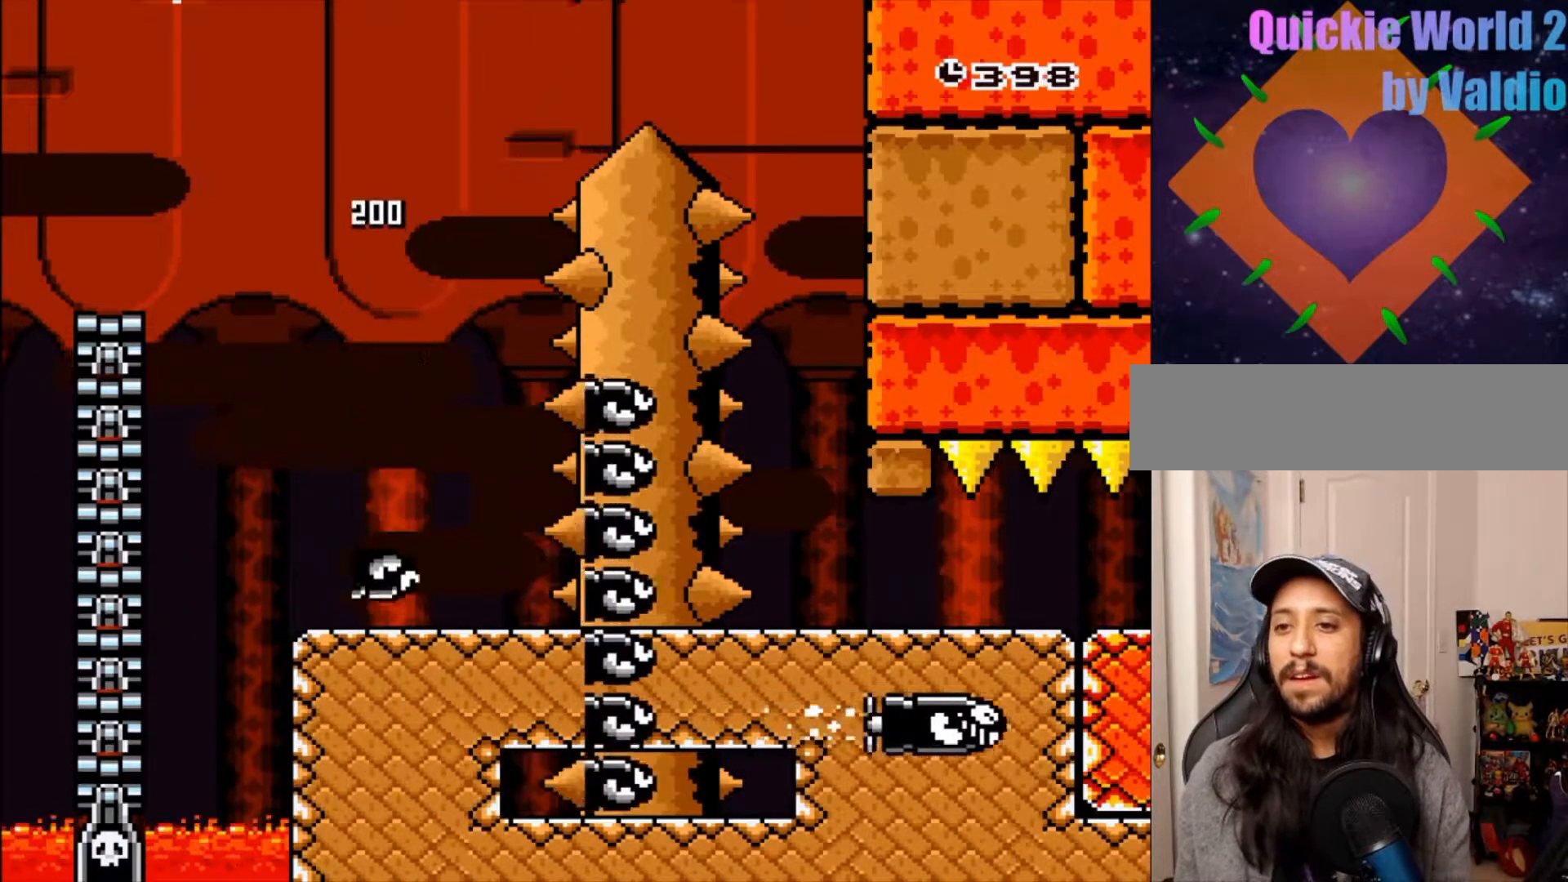
{"buttons": ["Y"]}
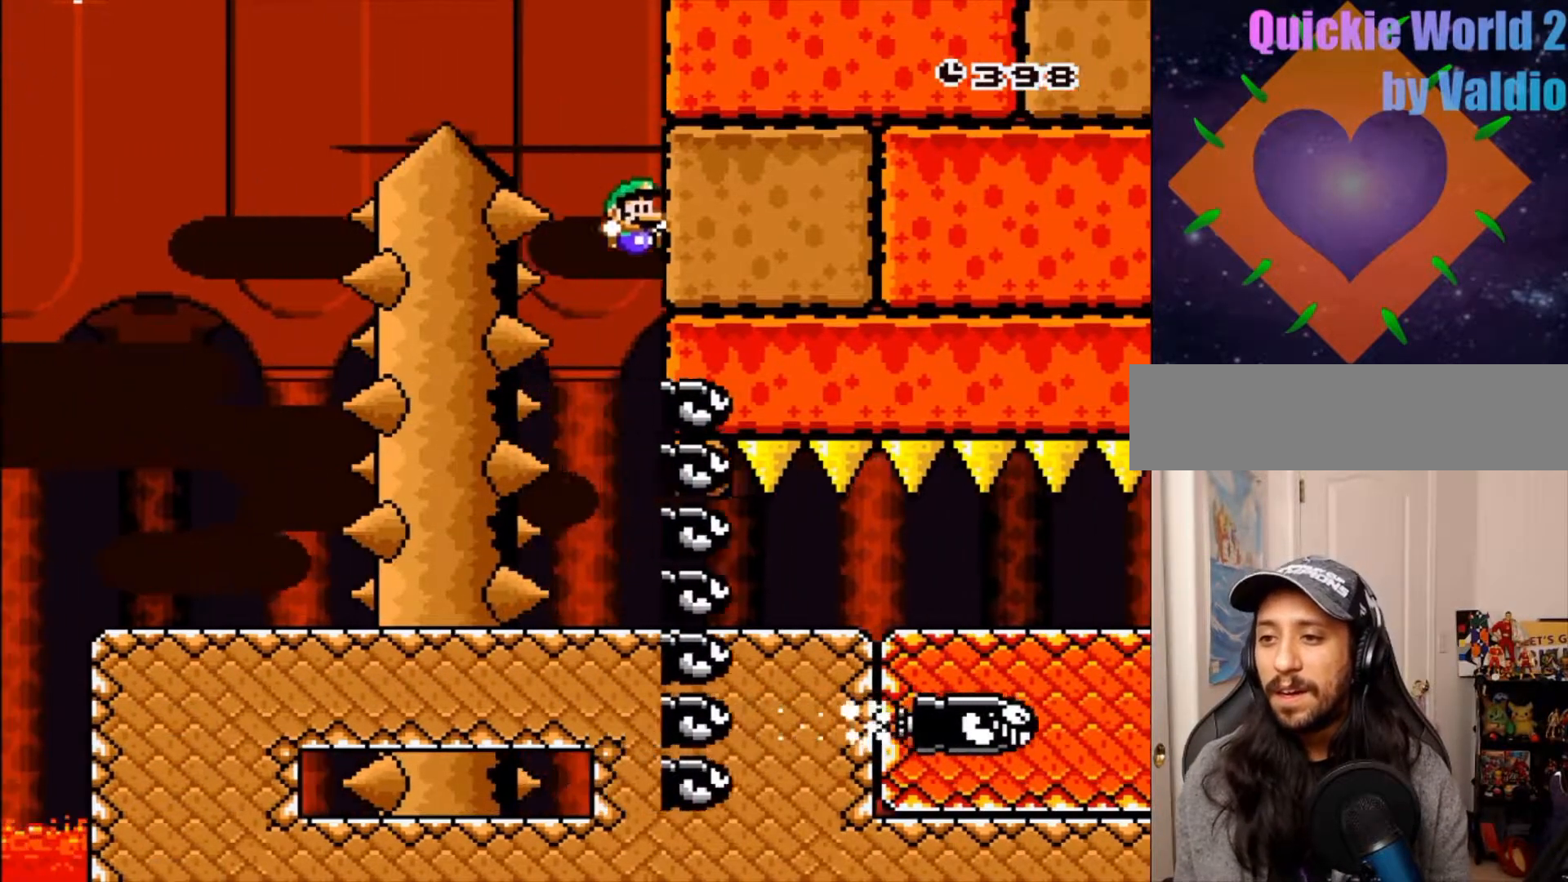
{"buttons": ["Y", "DPAD_RIGHT"]}
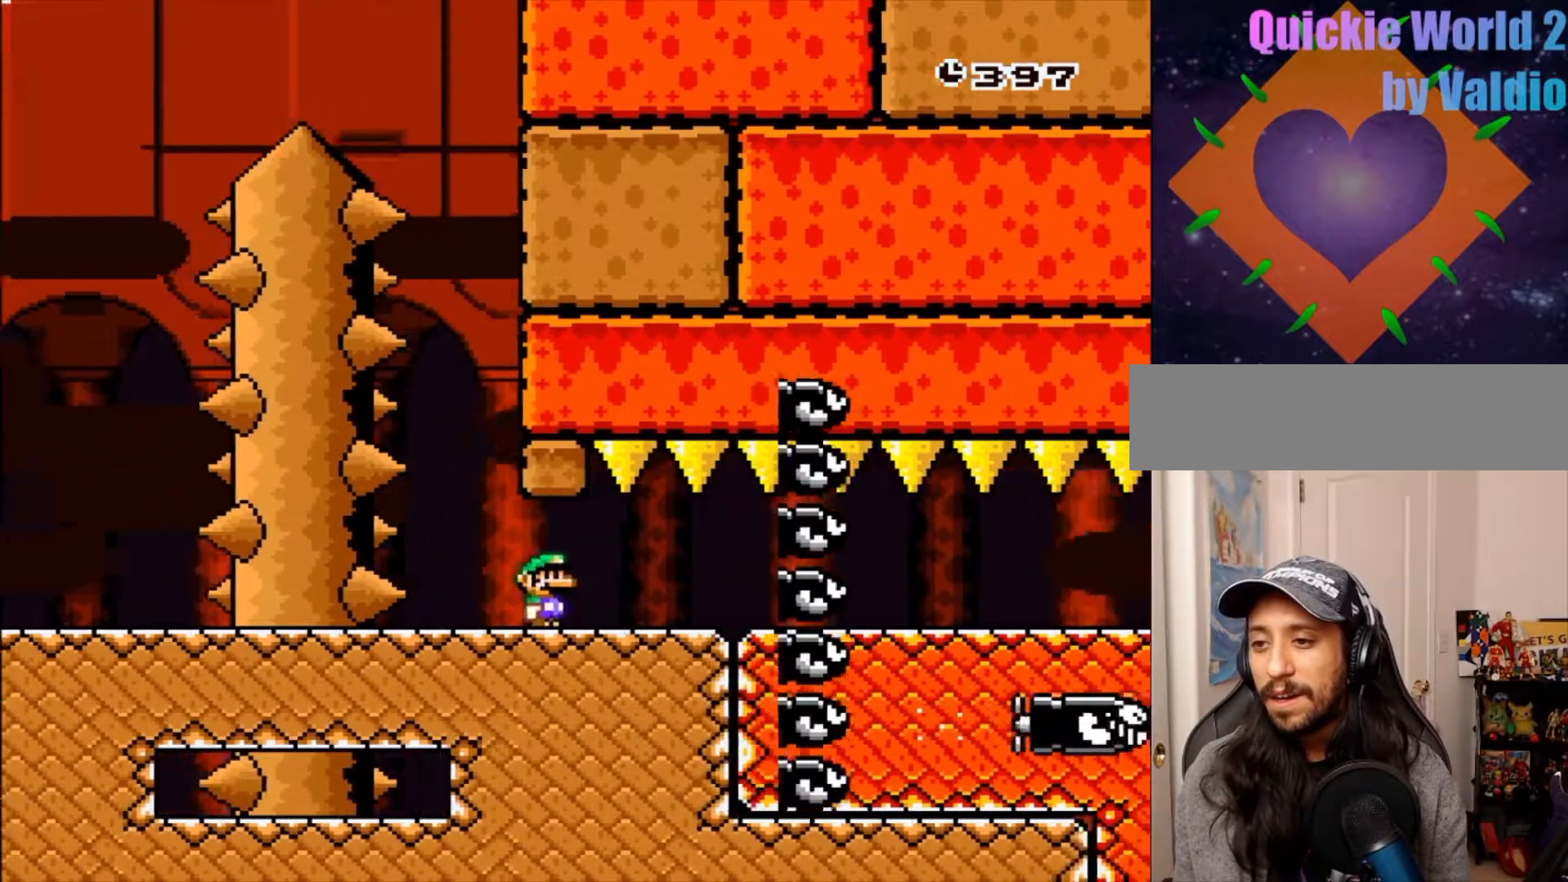
{"buttons": ["Y", "DPAD_RIGHT"], "events": []}
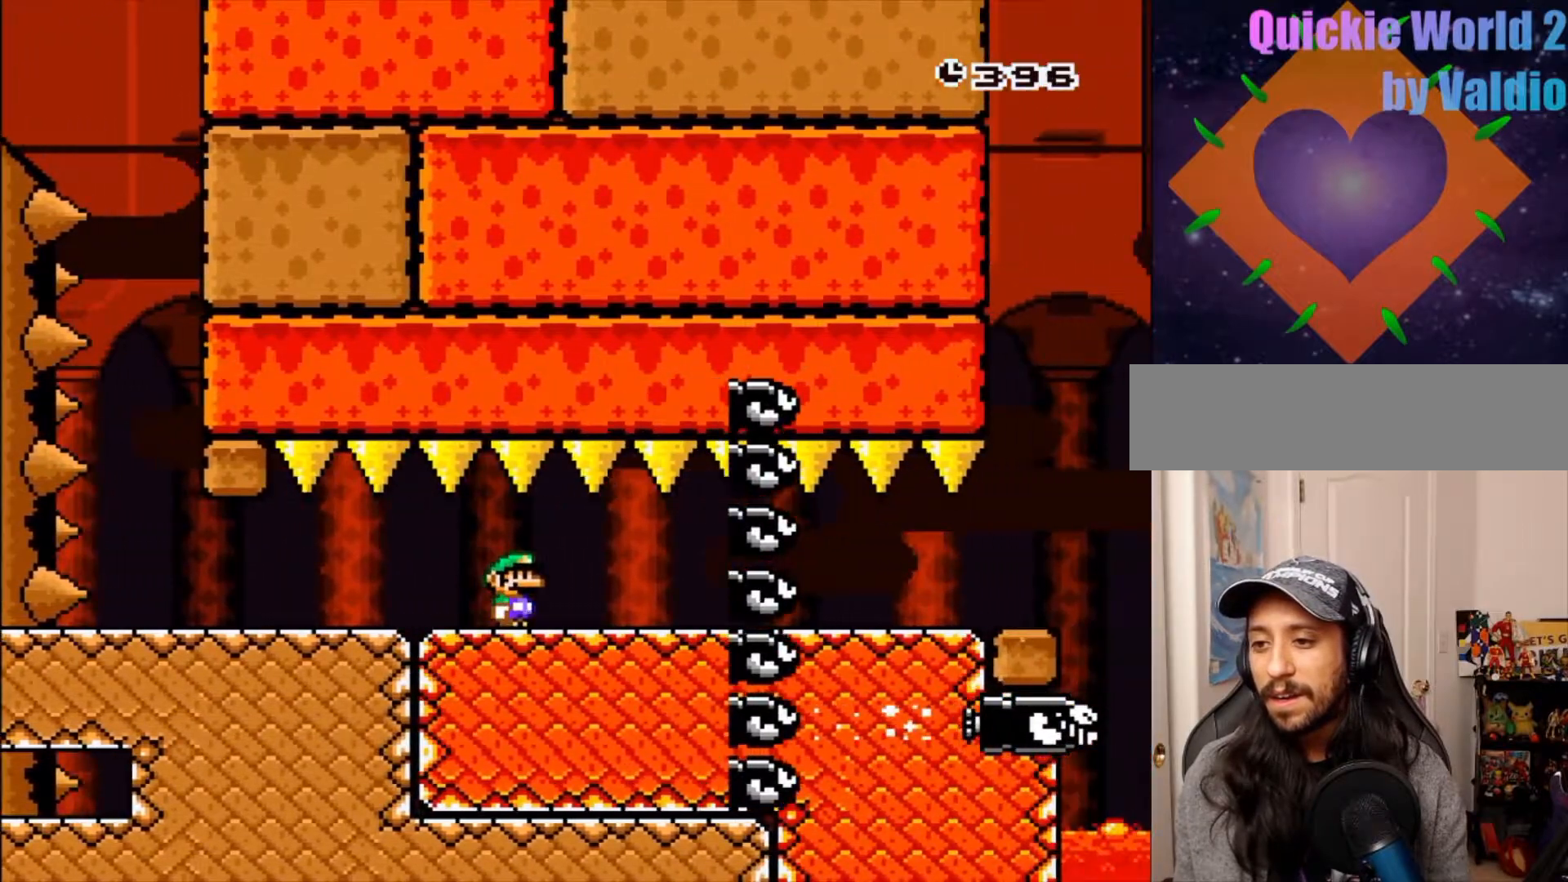
{"buttons": ["Y", "DPAD_RIGHT"], "events": [[100, "DPAD_RIGHT", "up"], [183, "DPAD_RIGHT", "down"]]}
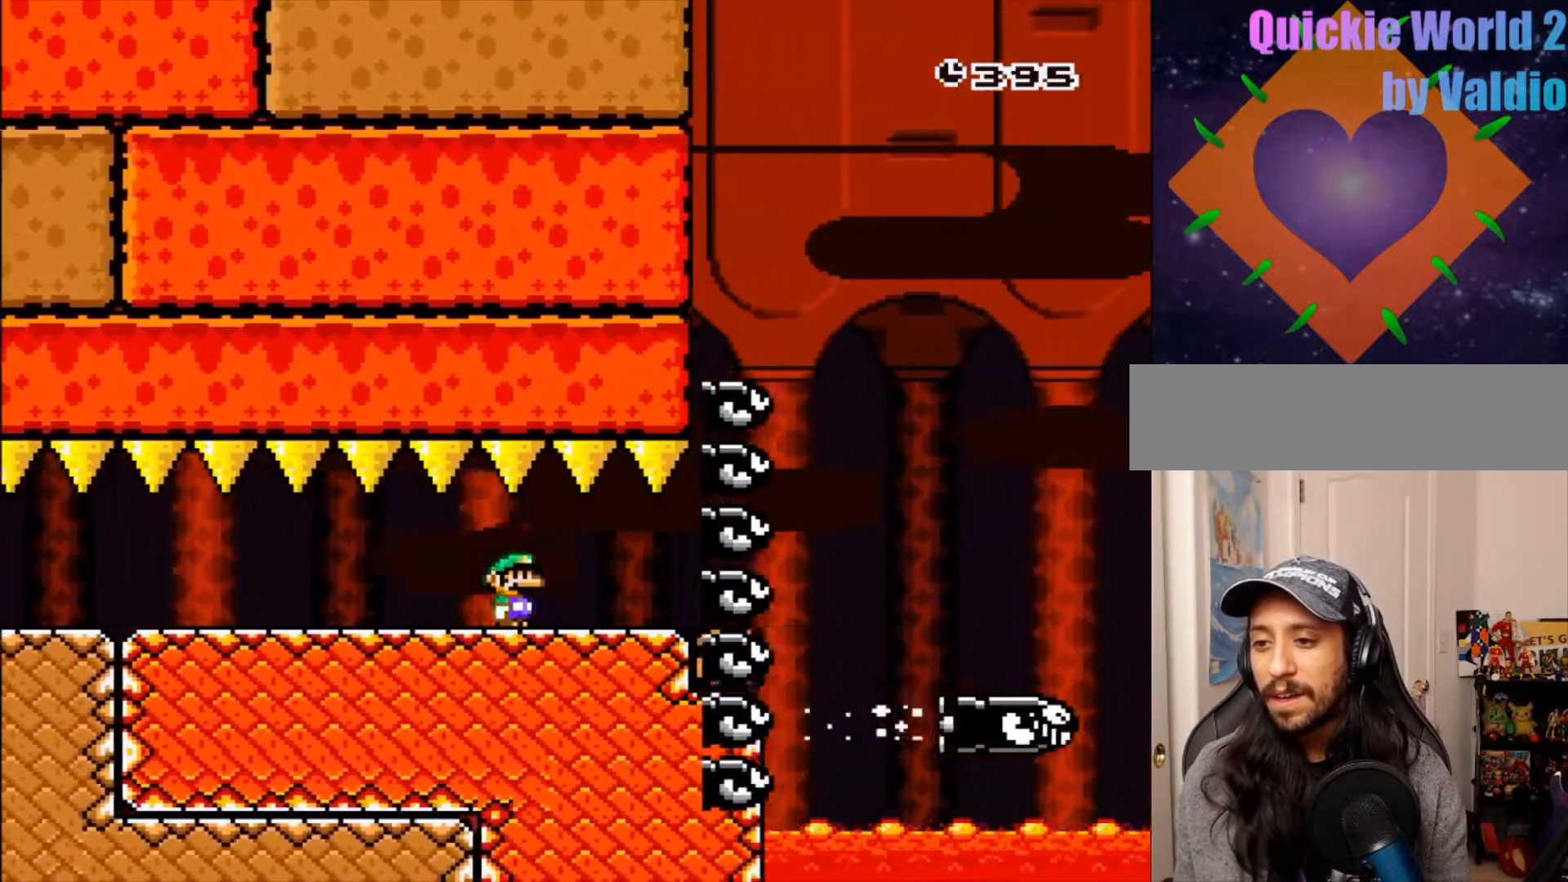
{"buttons": ["B", "Y", "DPAD_RIGHT"], "events": [[267, "B", "down"]]}
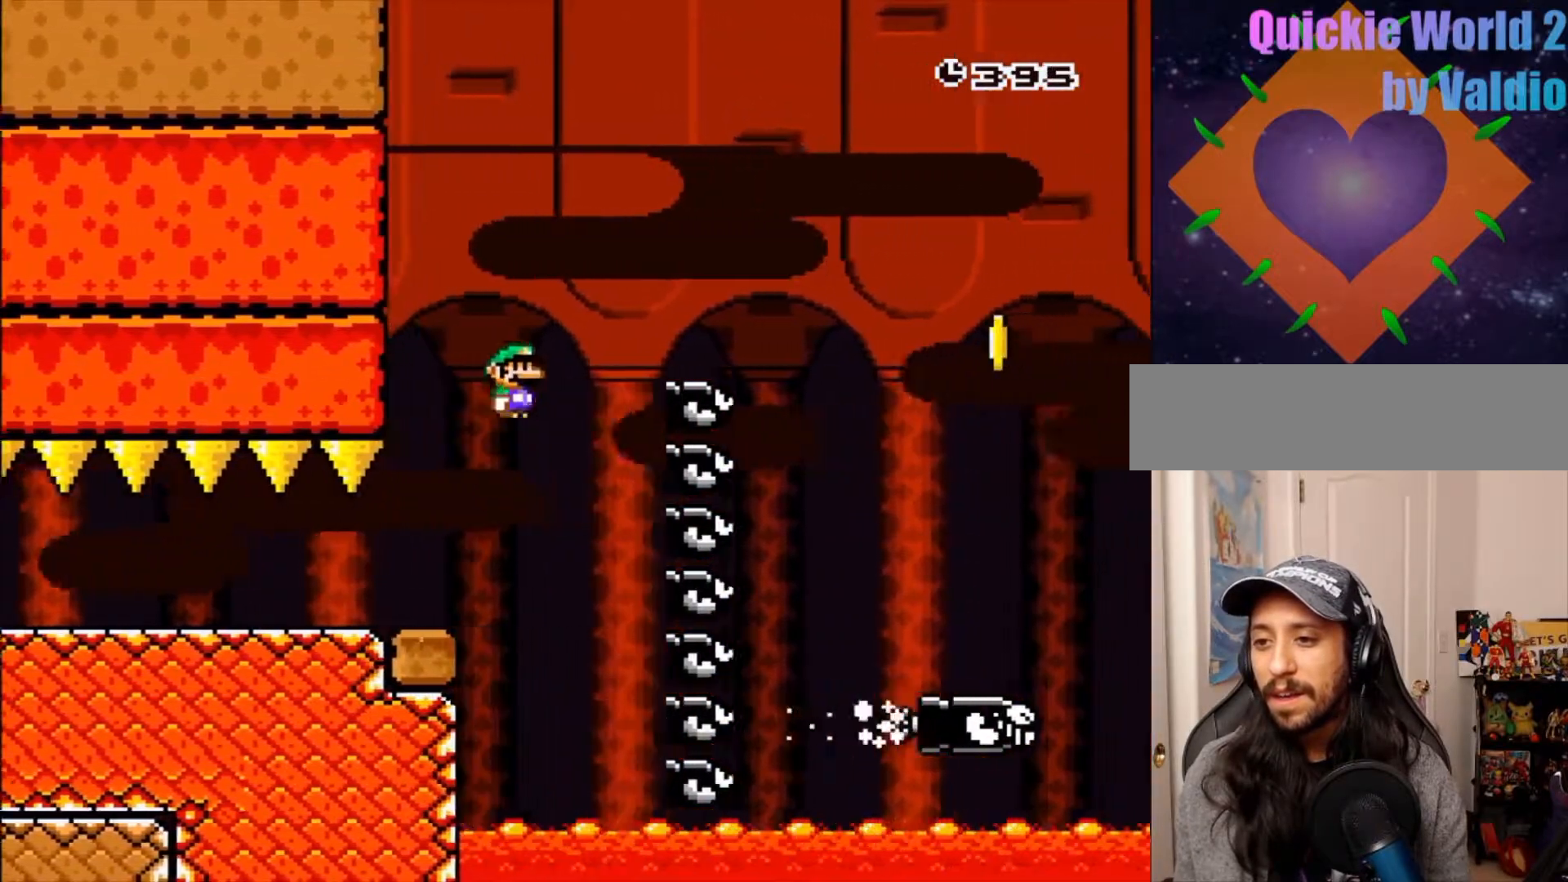
{"buttons": ["B", "Y", "DPAD_RIGHT"], "events": []}